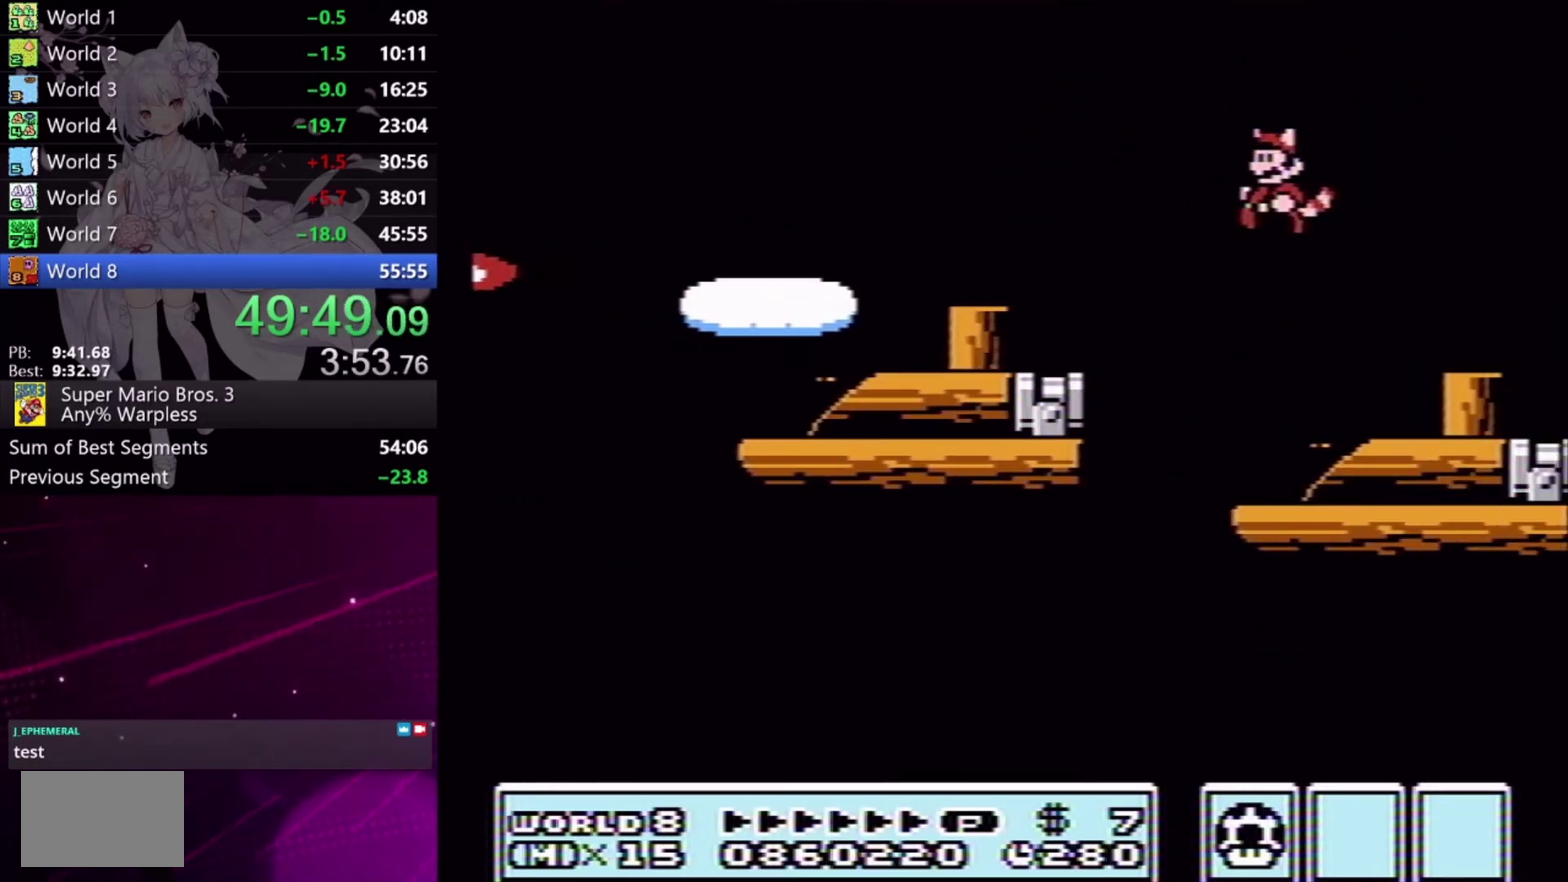
Gameplay with a controller (Xbox layout); each line is a JSON object with the inputs held at the frame after it. "events" lists button and stick changes between this image and that frame as [ms after this image, input, new state], when the widget could be followed in between. Not read: L2 L3 R3 left_stick right_stick.
{"buttons": ["X"], "events": [[33, "DPAD_LEFT", "down"], [133, "DPAD_LEFT", "up"], [400, "A", "down"], [467, "A", "up"]]}
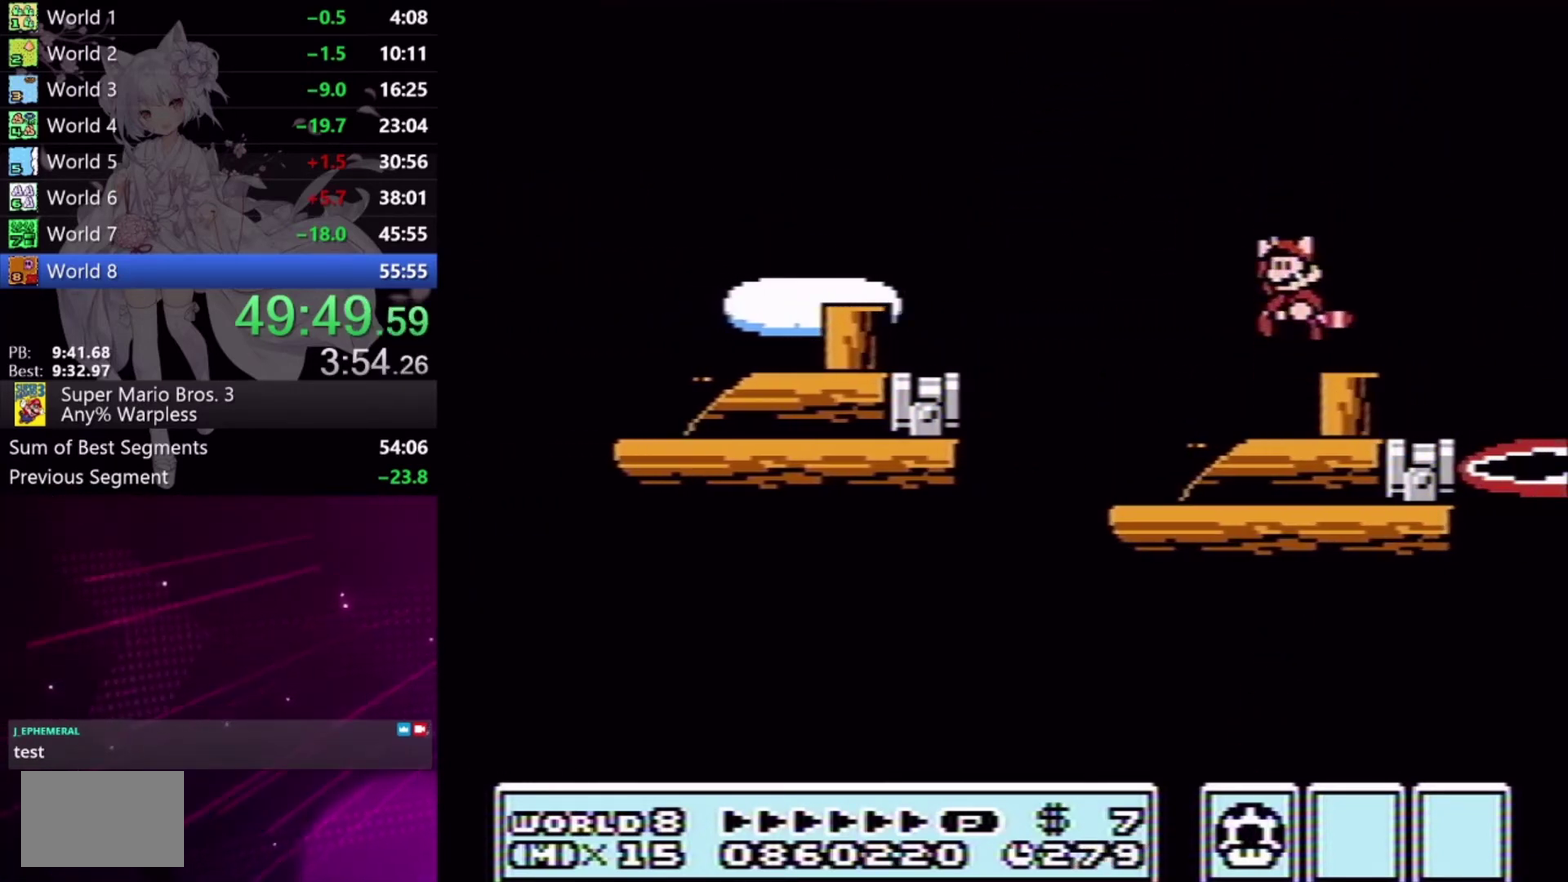
{"buttons": ["A", "X", "DPAD_RIGHT"], "events": [[300, "DPAD_LEFT", "down"], [400, "A", "down"], [400, "DPAD_LEFT", "up"], [433, "DPAD_RIGHT", "down"]]}
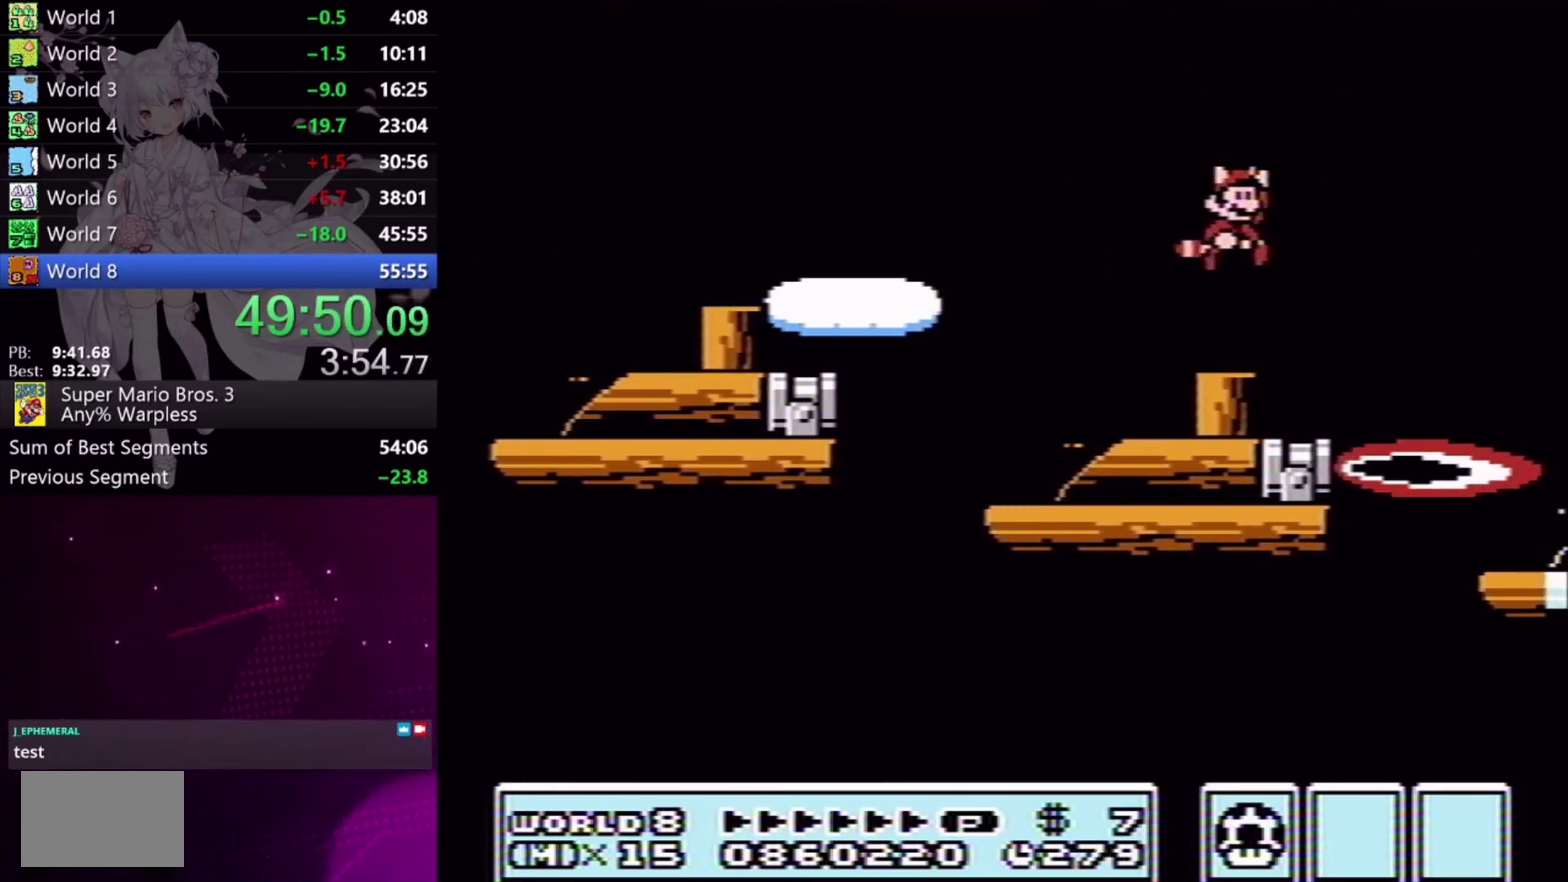
{"buttons": ["X", "DPAD_RIGHT"], "events": [[67, "A", "up"], [367, "A", "down"], [500, "A", "up"]]}
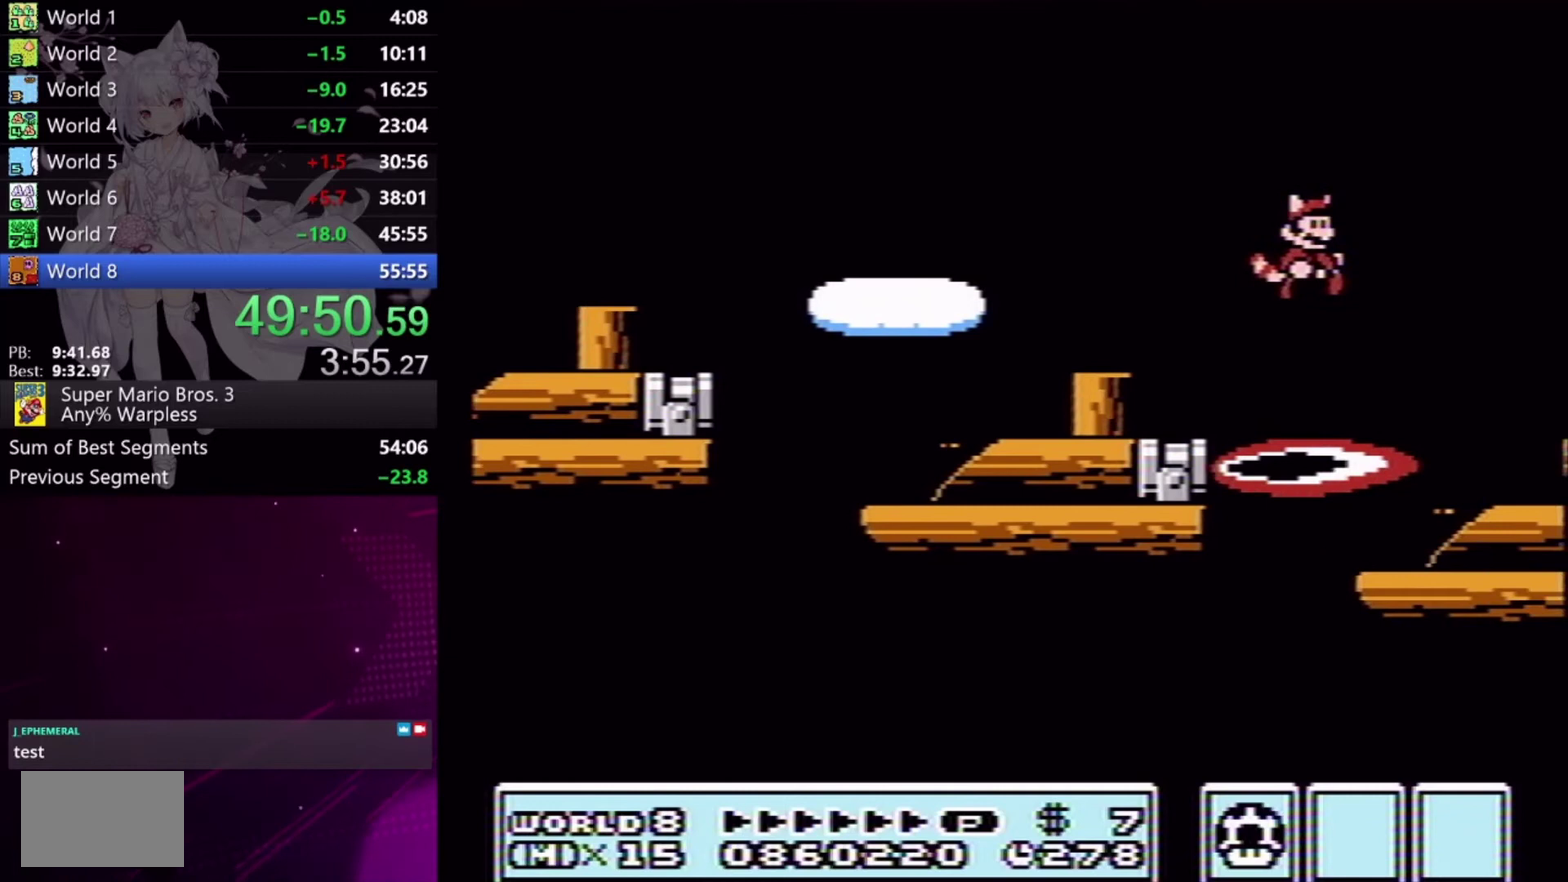
{"buttons": ["A", "X", "DPAD_LEFT"], "events": [[100, "DPAD_RIGHT", "up"], [133, "X", "up"], [200, "DPAD_LEFT", "down"], [267, "DPAD_LEFT", "up"], [433, "DPAD_LEFT", "down"], [467, "A", "down"], [467, "X", "down"]]}
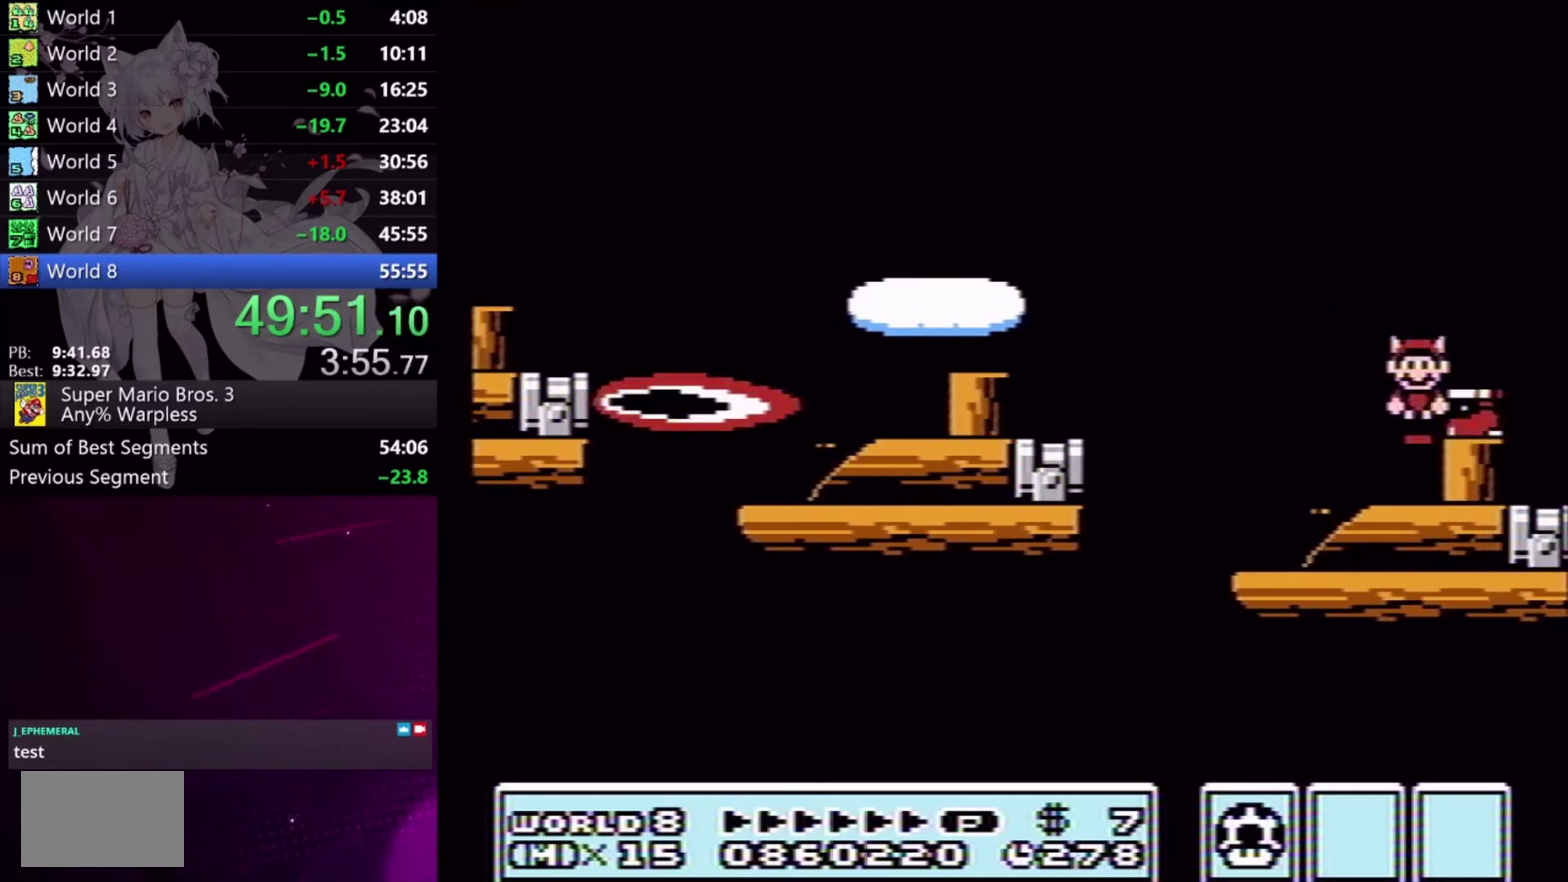
{"buttons": ["A"], "events": [[33, "A", "up"], [33, "X", "up"], [133, "DPAD_LEFT", "up"], [500, "A", "down"]]}
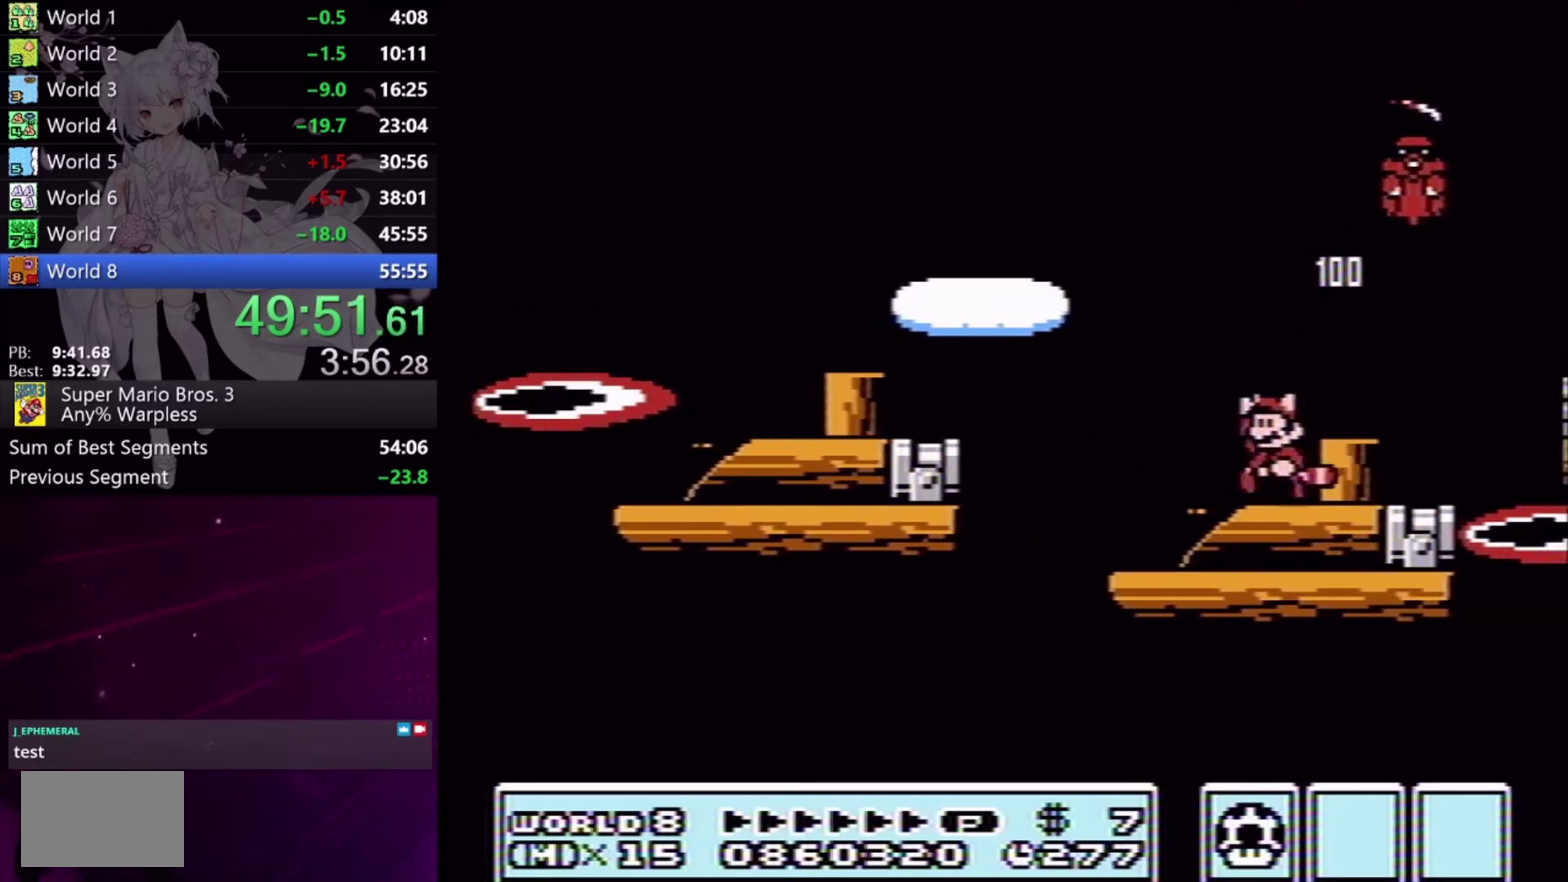
{"buttons": ["X"], "events": [[67, "A", "up"], [67, "DPAD_RIGHT", "down"], [167, "DPAD_RIGHT", "up"], [200, "X", "down"], [267, "DPAD_LEFT", "down"], [333, "DPAD_LEFT", "up"]]}
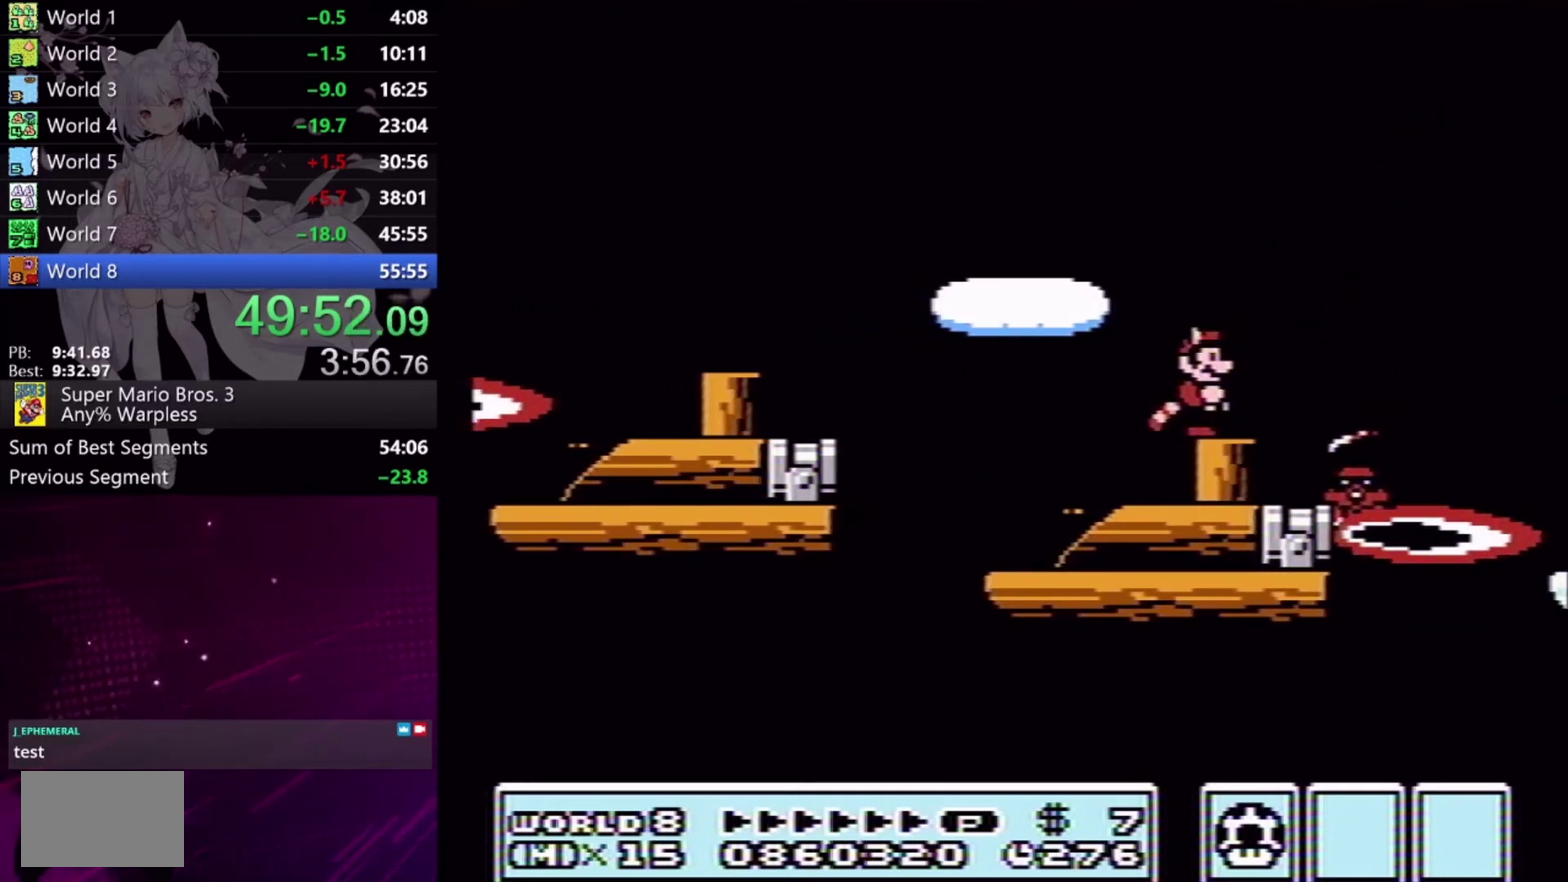
{"buttons": ["A", "X", "DPAD_RIGHT"], "events": [[400, "DPAD_RIGHT", "down"], [500, "A", "down"]]}
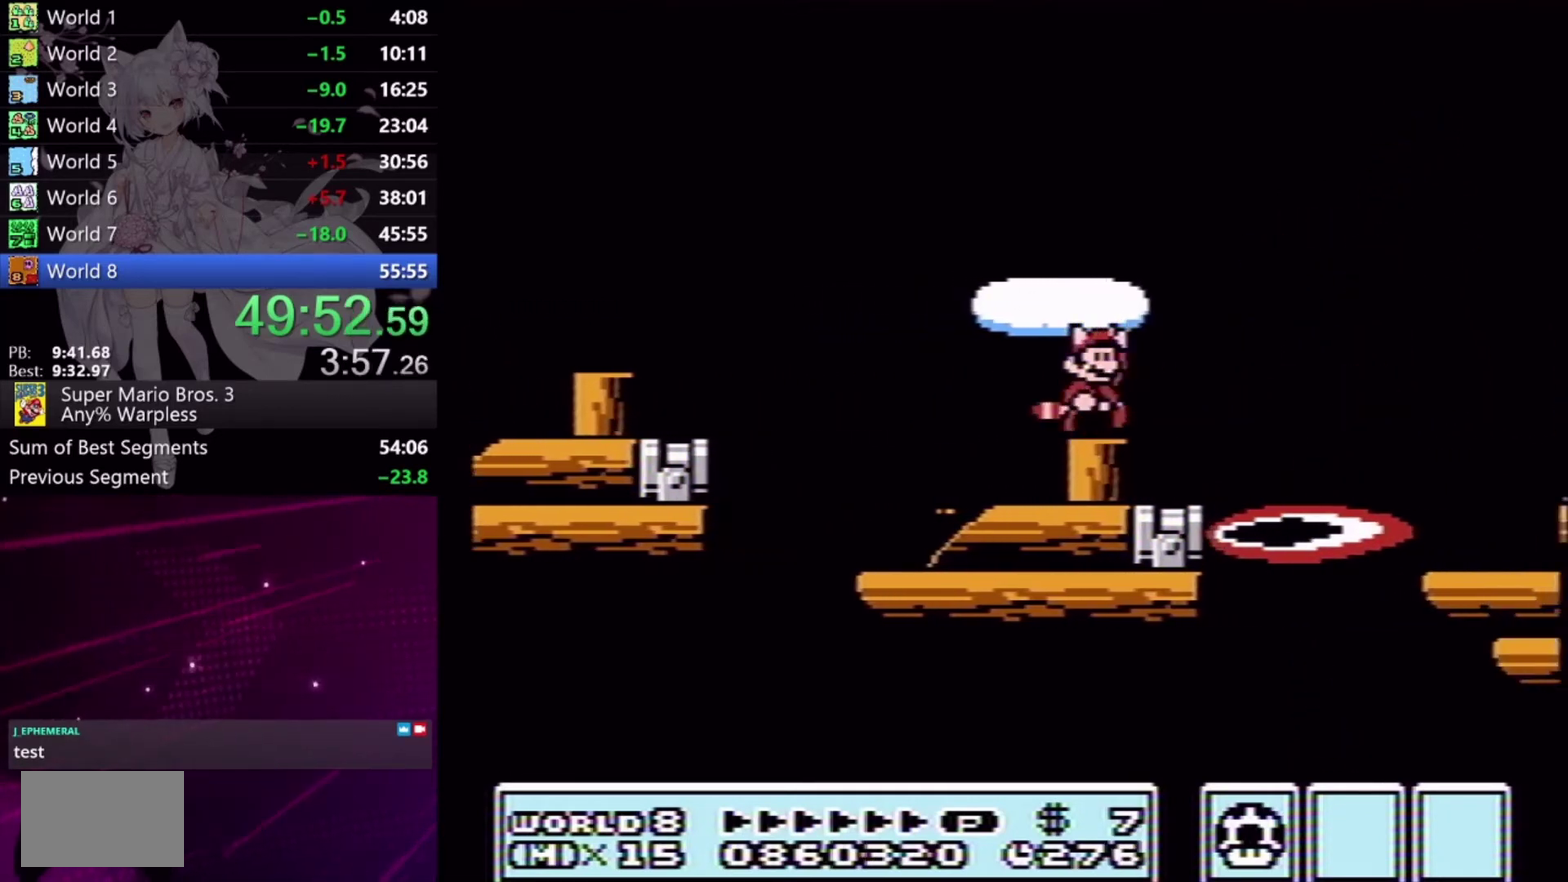
{"buttons": ["X", "DPAD_RIGHT"], "events": [[233, "A", "up"]]}
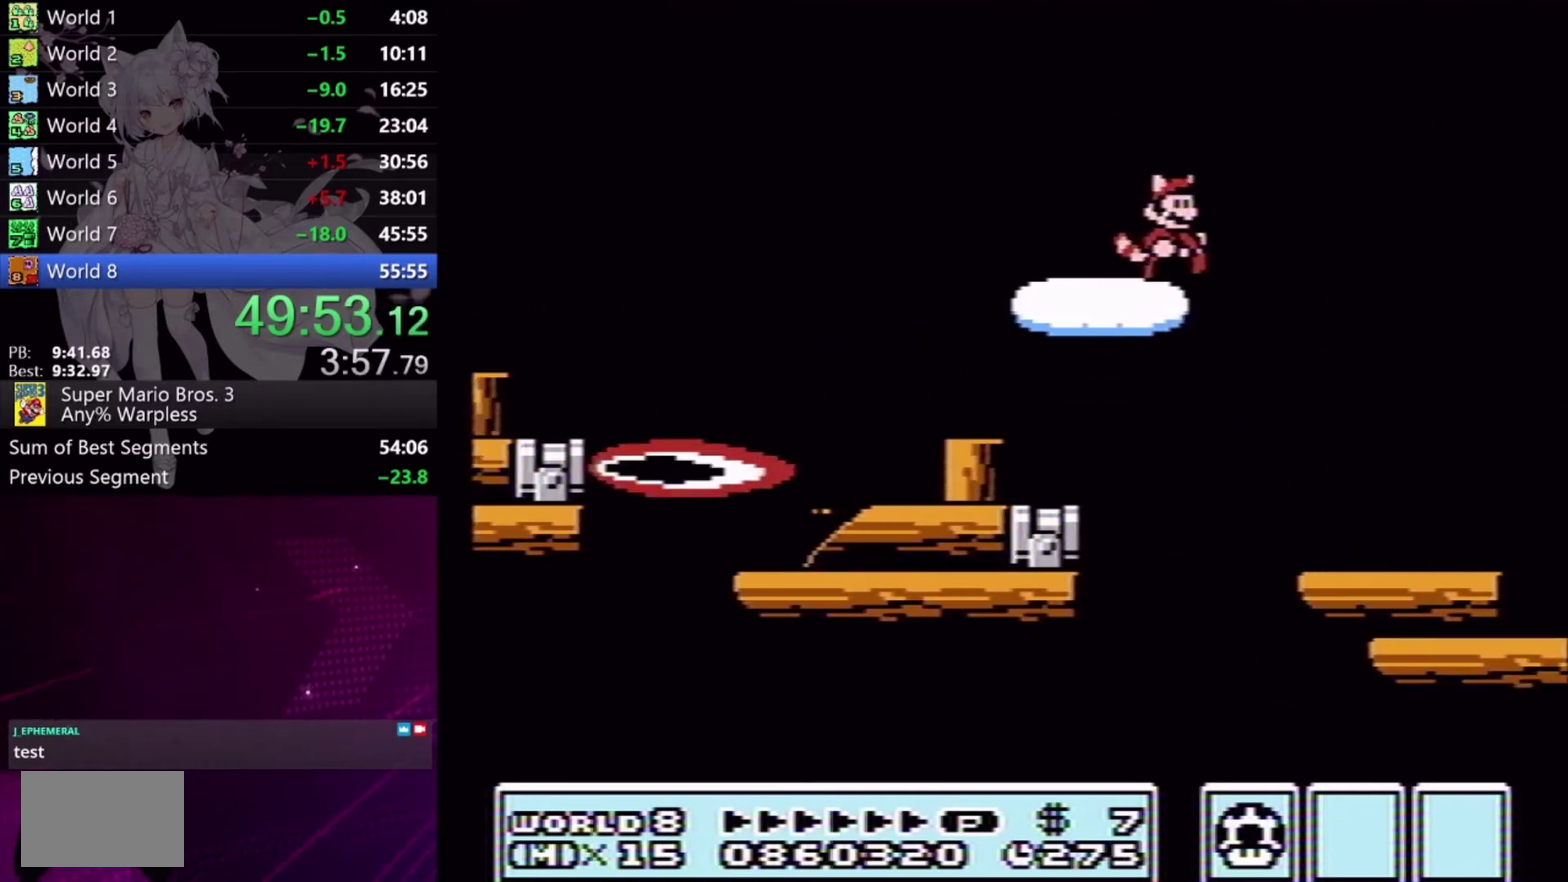
{"buttons": ["X"], "events": [[67, "DPAD_RIGHT", "up"], [167, "DPAD_LEFT", "down"], [367, "DPAD_LEFT", "up"]]}
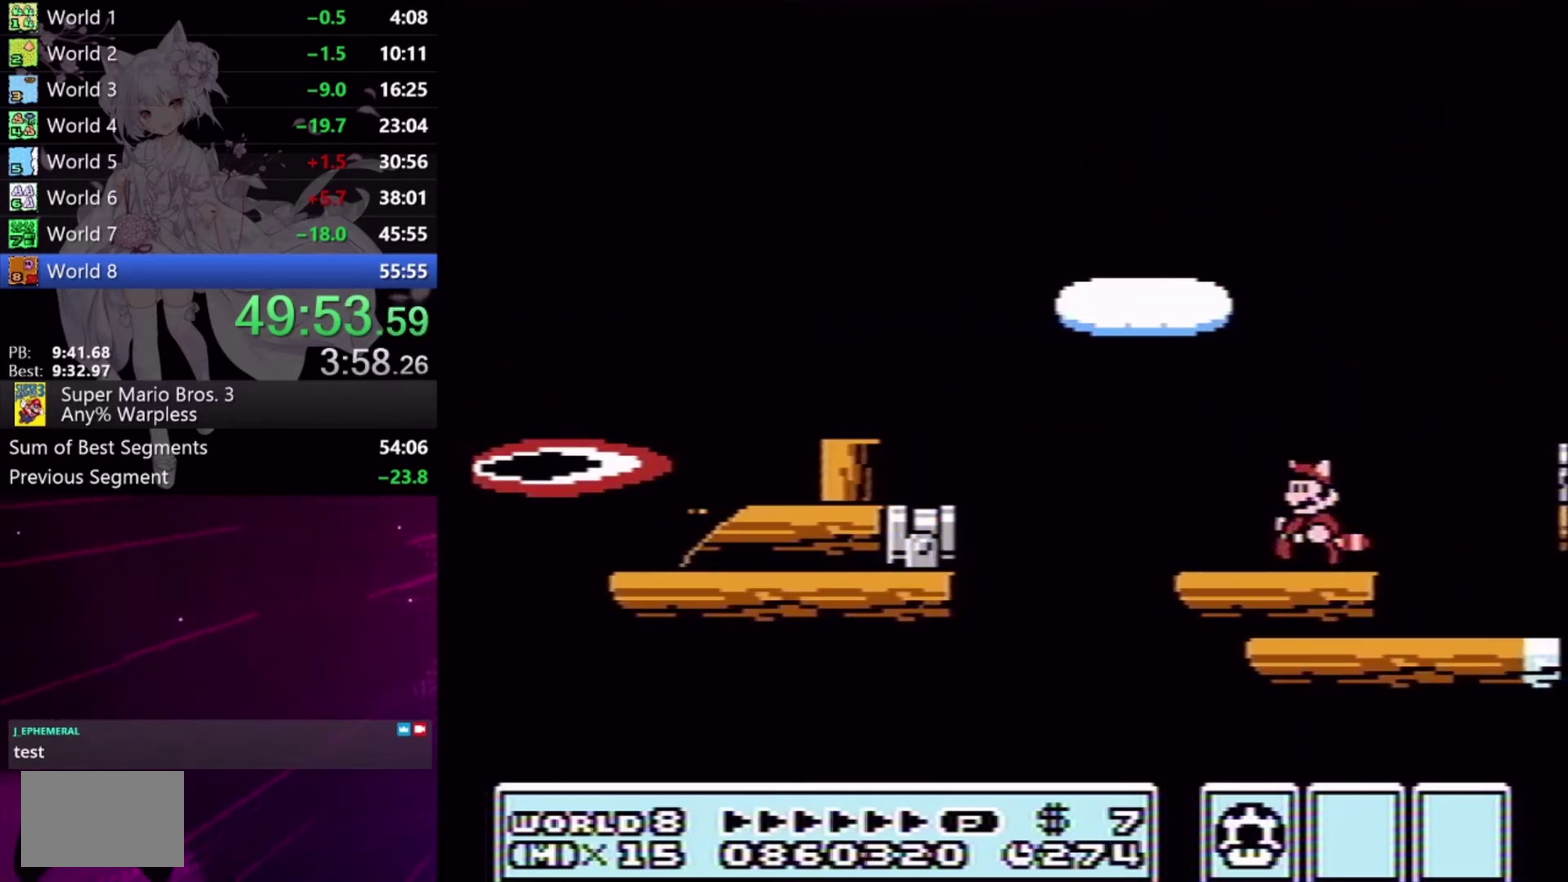
{"buttons": ["X", "DPAD_RIGHT"], "events": [[467, "DPAD_RIGHT", "down"]]}
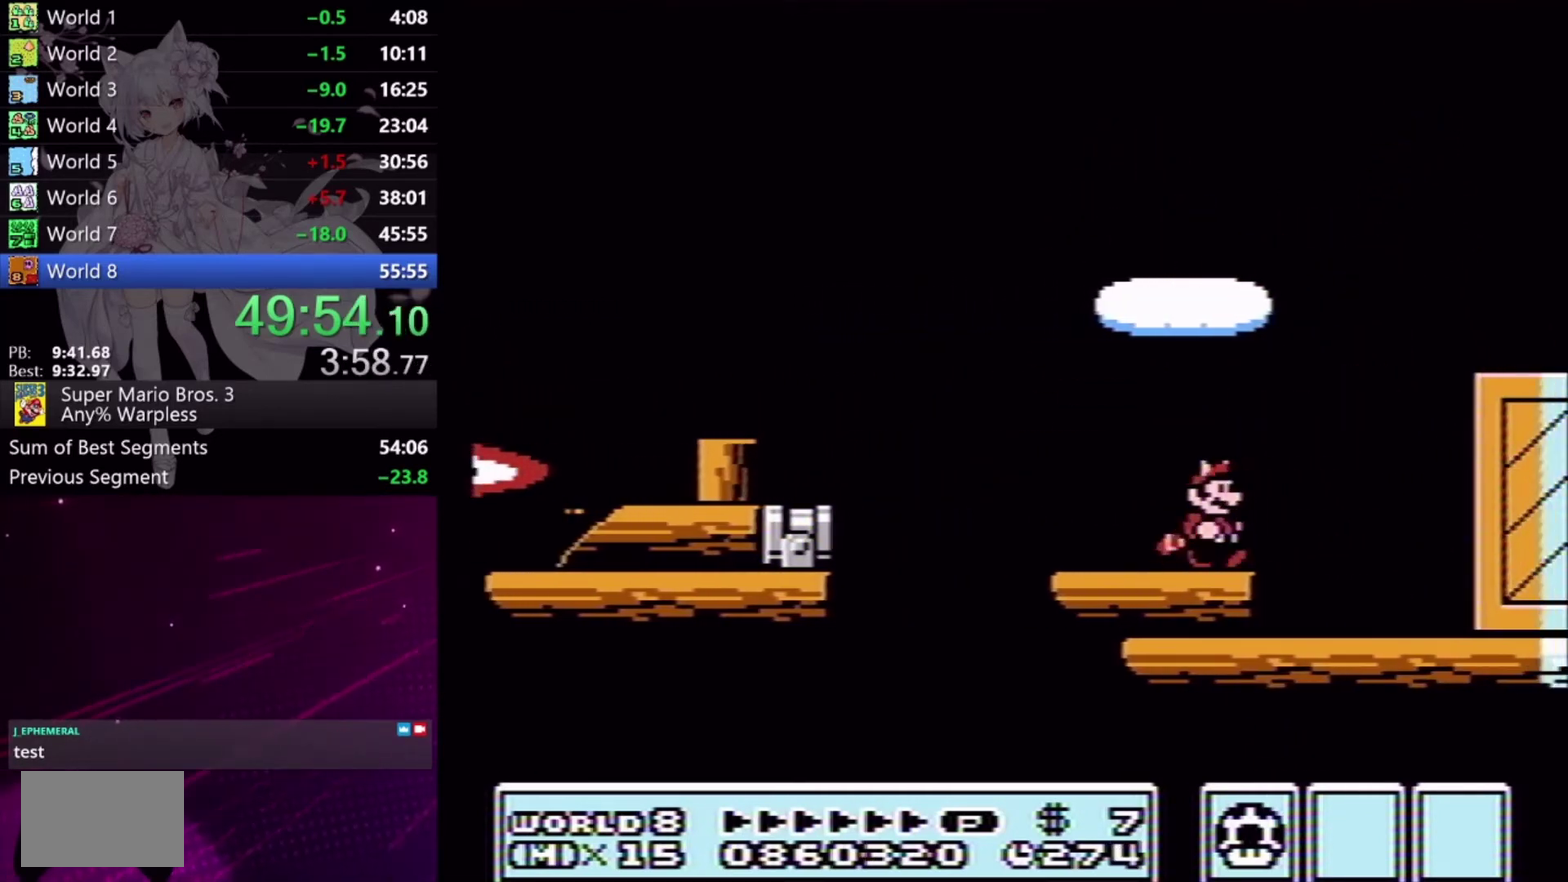
{"buttons": ["X", "DPAD_RIGHT"], "events": [[67, "A", "down"], [433, "A", "up"]]}
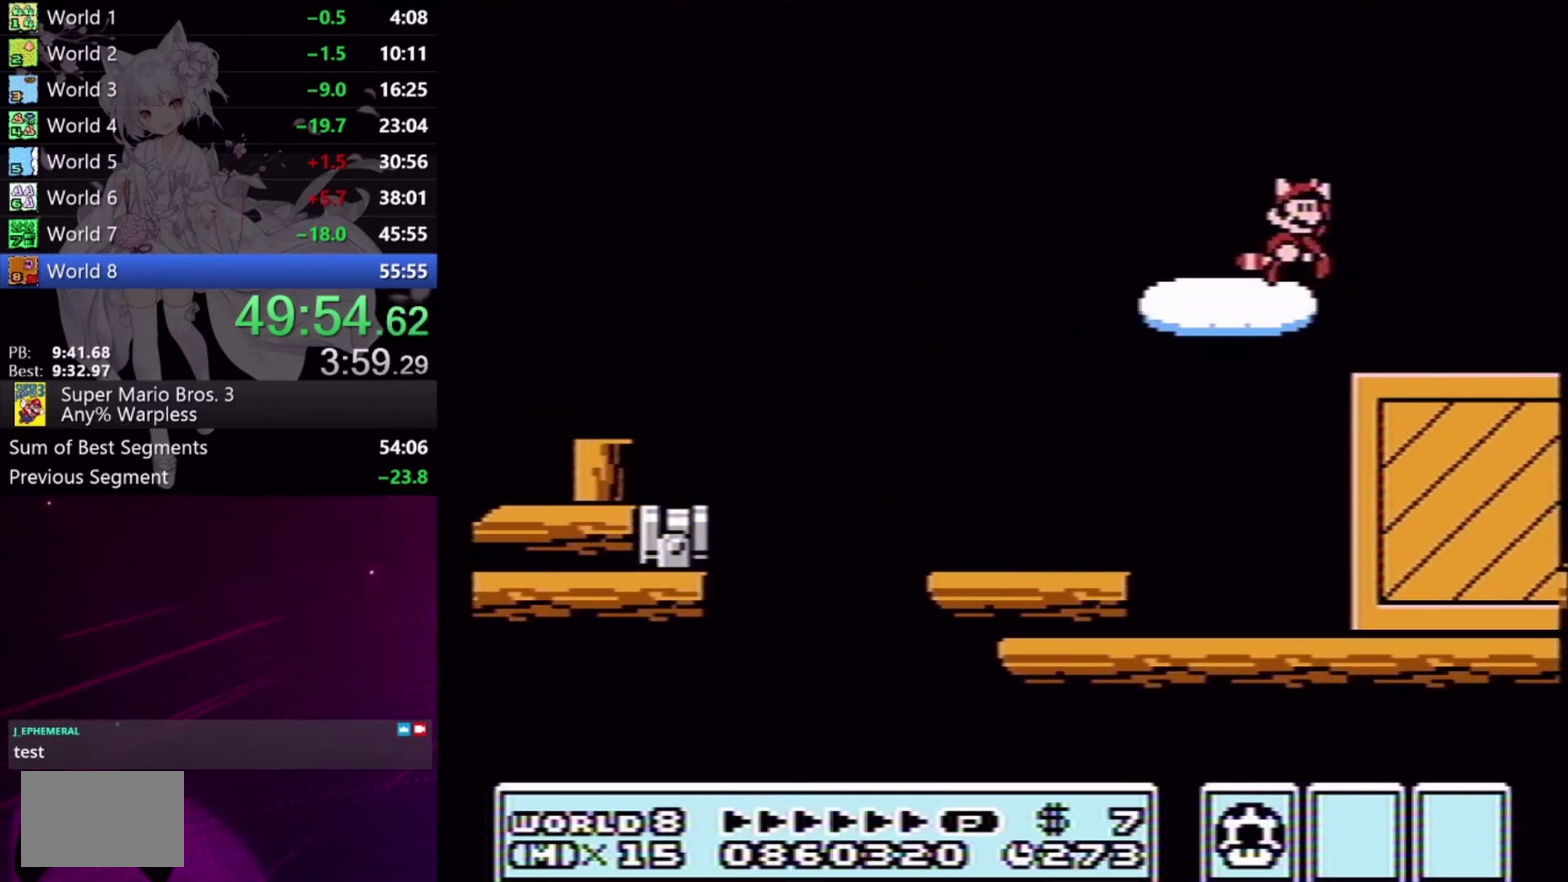
{"buttons": ["X", "R2"], "events": [[33, "DPAD_RIGHT", "up"], [33, "R2", "down"], [100, "DPAD_LEFT", "down"], [500, "DPAD_LEFT", "up"]]}
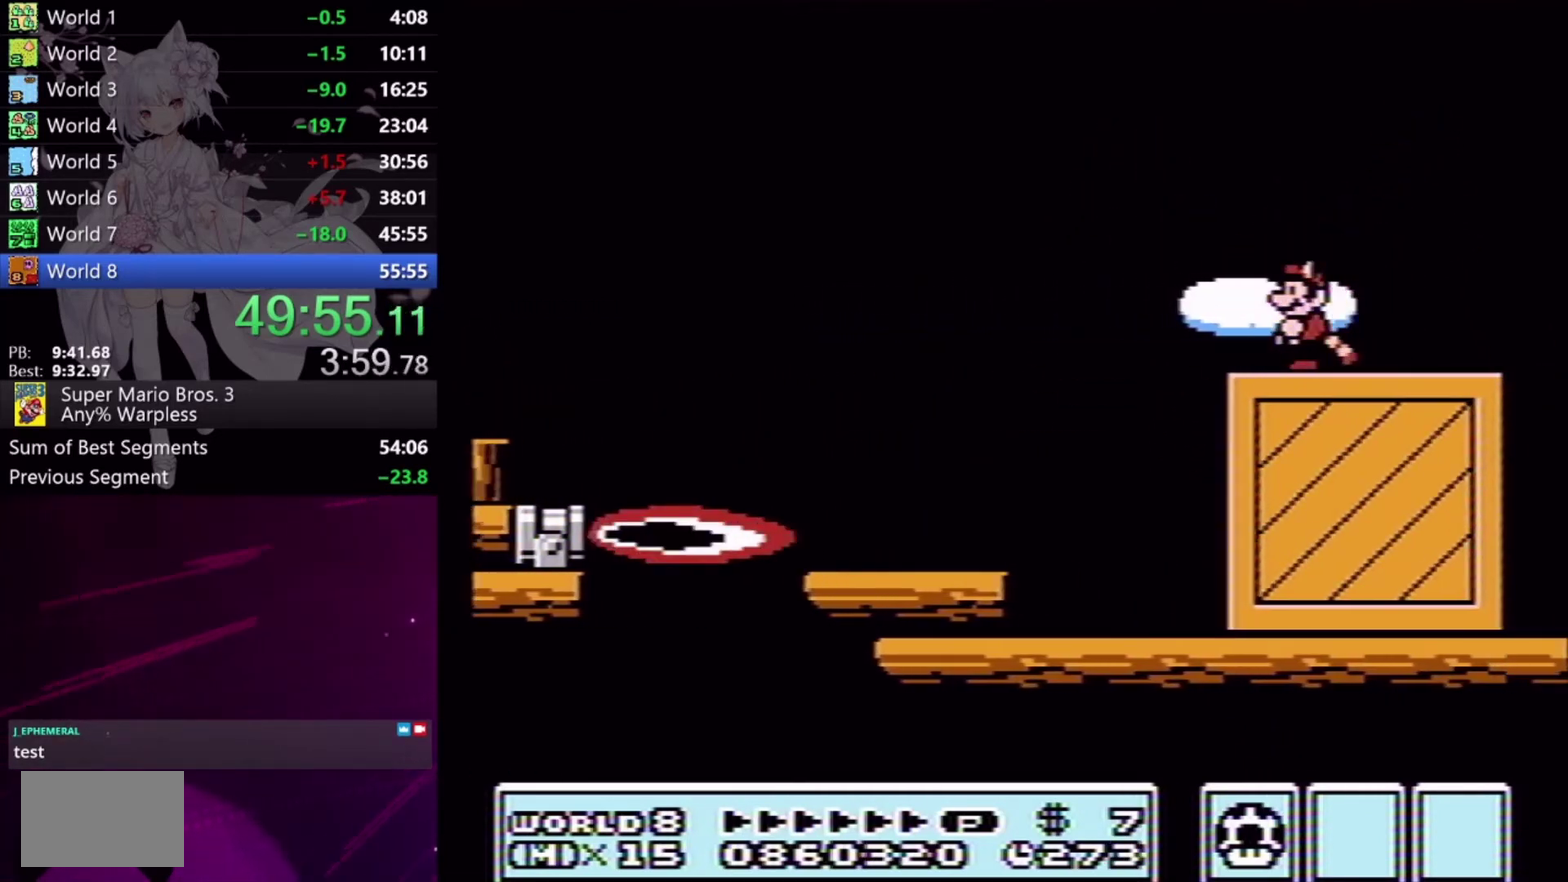
{"buttons": ["X", "R2"], "events": [[267, "DPAD_LEFT", "down"], [400, "DPAD_LEFT", "up"]]}
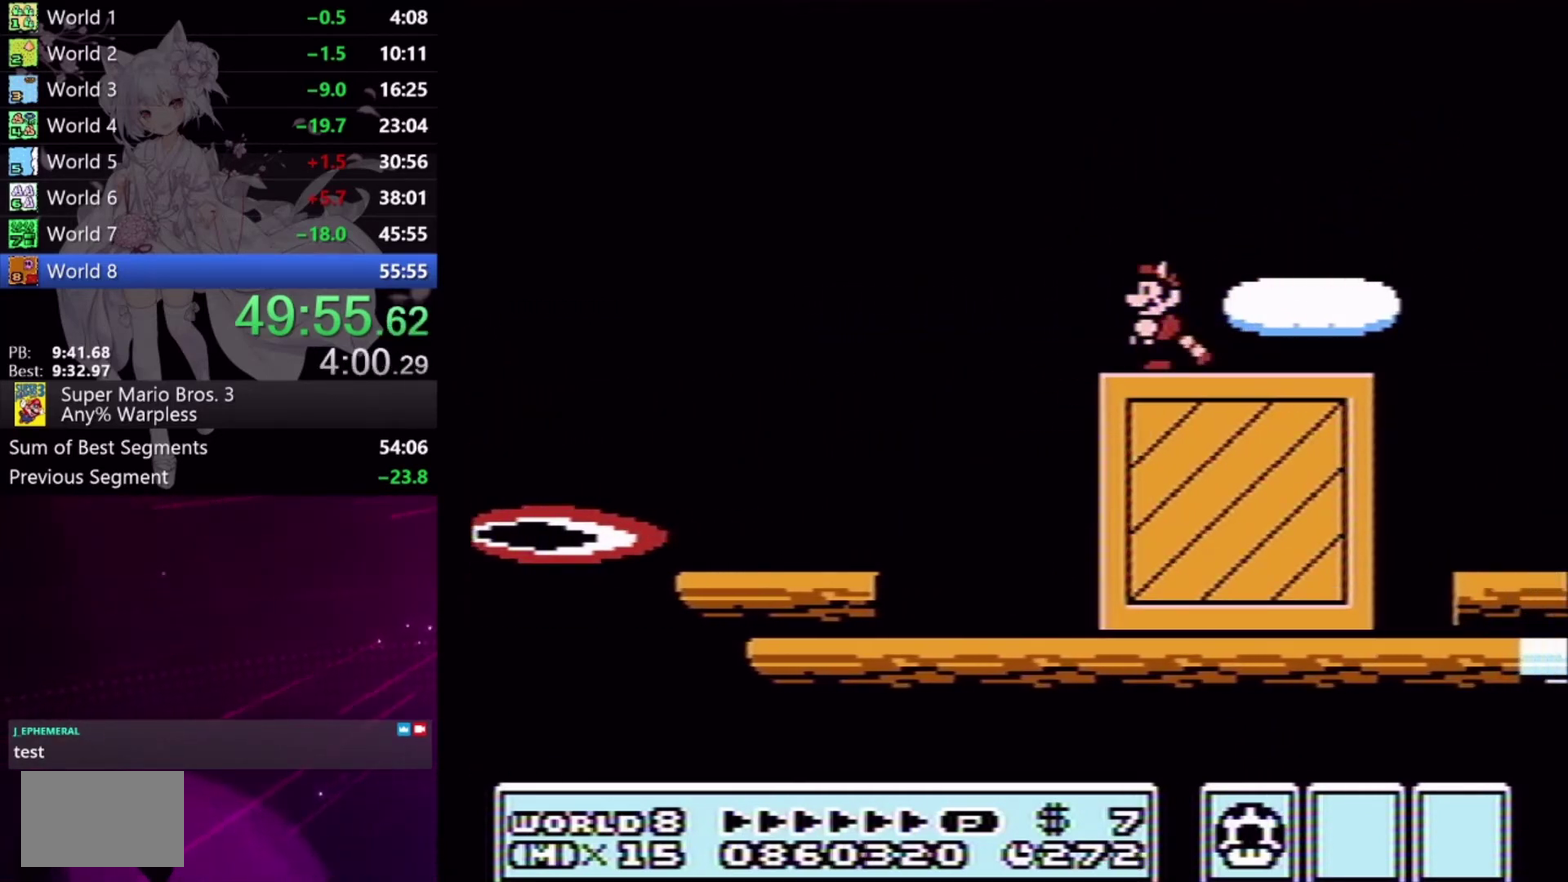
{"buttons": ["X"], "events": [[467, "R2", "up"]]}
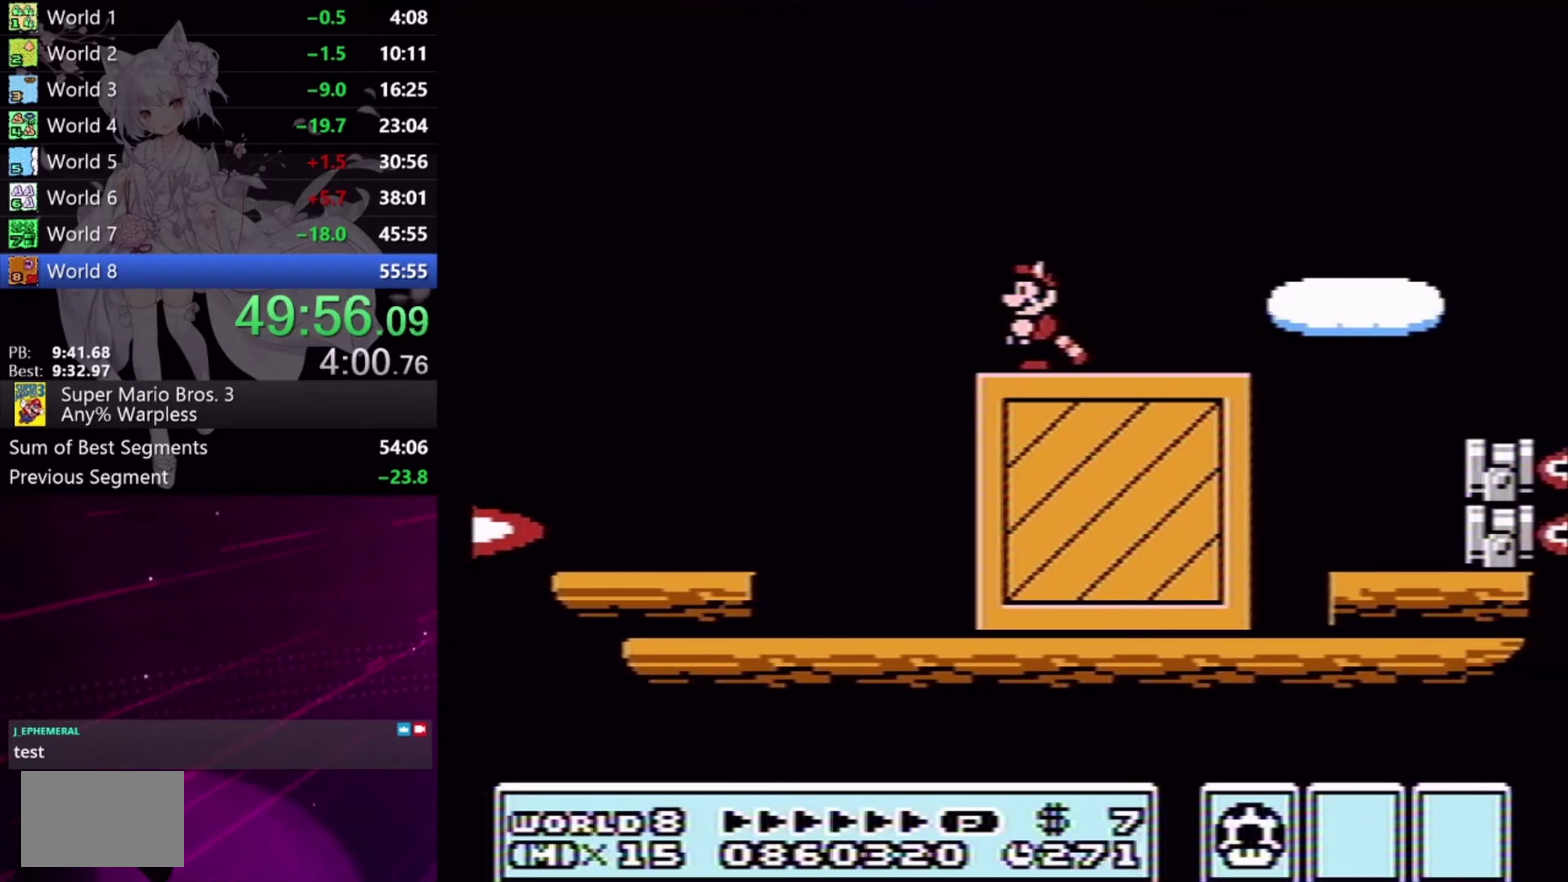
{"buttons": ["X", "DPAD_RIGHT"], "events": [[133, "DPAD_RIGHT", "down"]]}
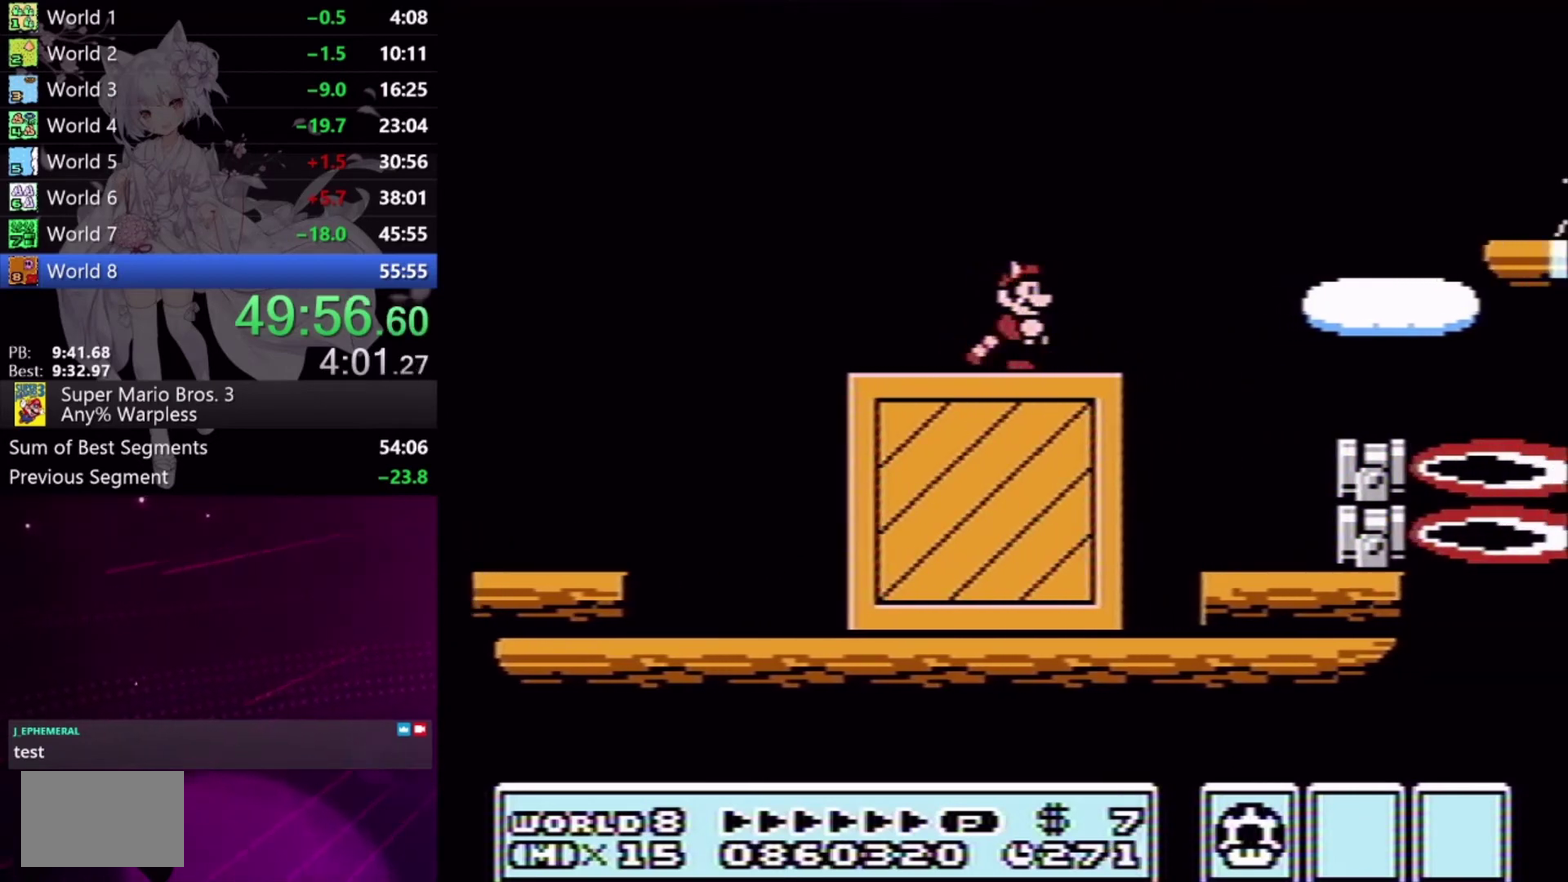
{"buttons": ["X", "DPAD_RIGHT"], "events": [[100, "A", "down"], [467, "A", "up"]]}
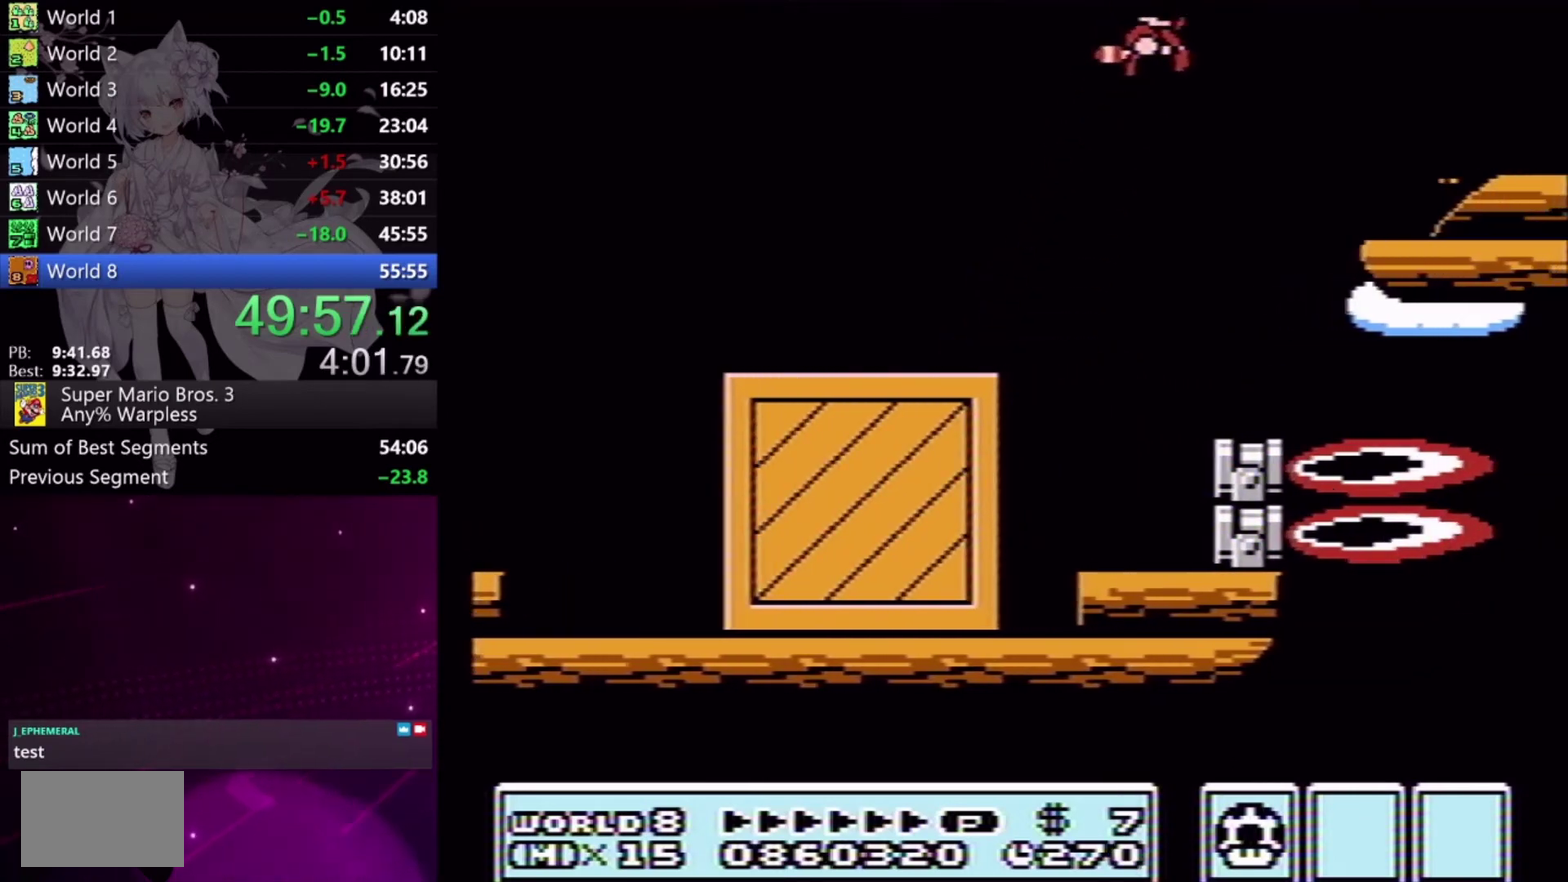
{"buttons": ["DPAD_LEFT"], "events": [[33, "A", "down"], [267, "A", "up"], [300, "DPAD_RIGHT", "up"], [300, "X", "up"], [400, "DPAD_LEFT", "down"]]}
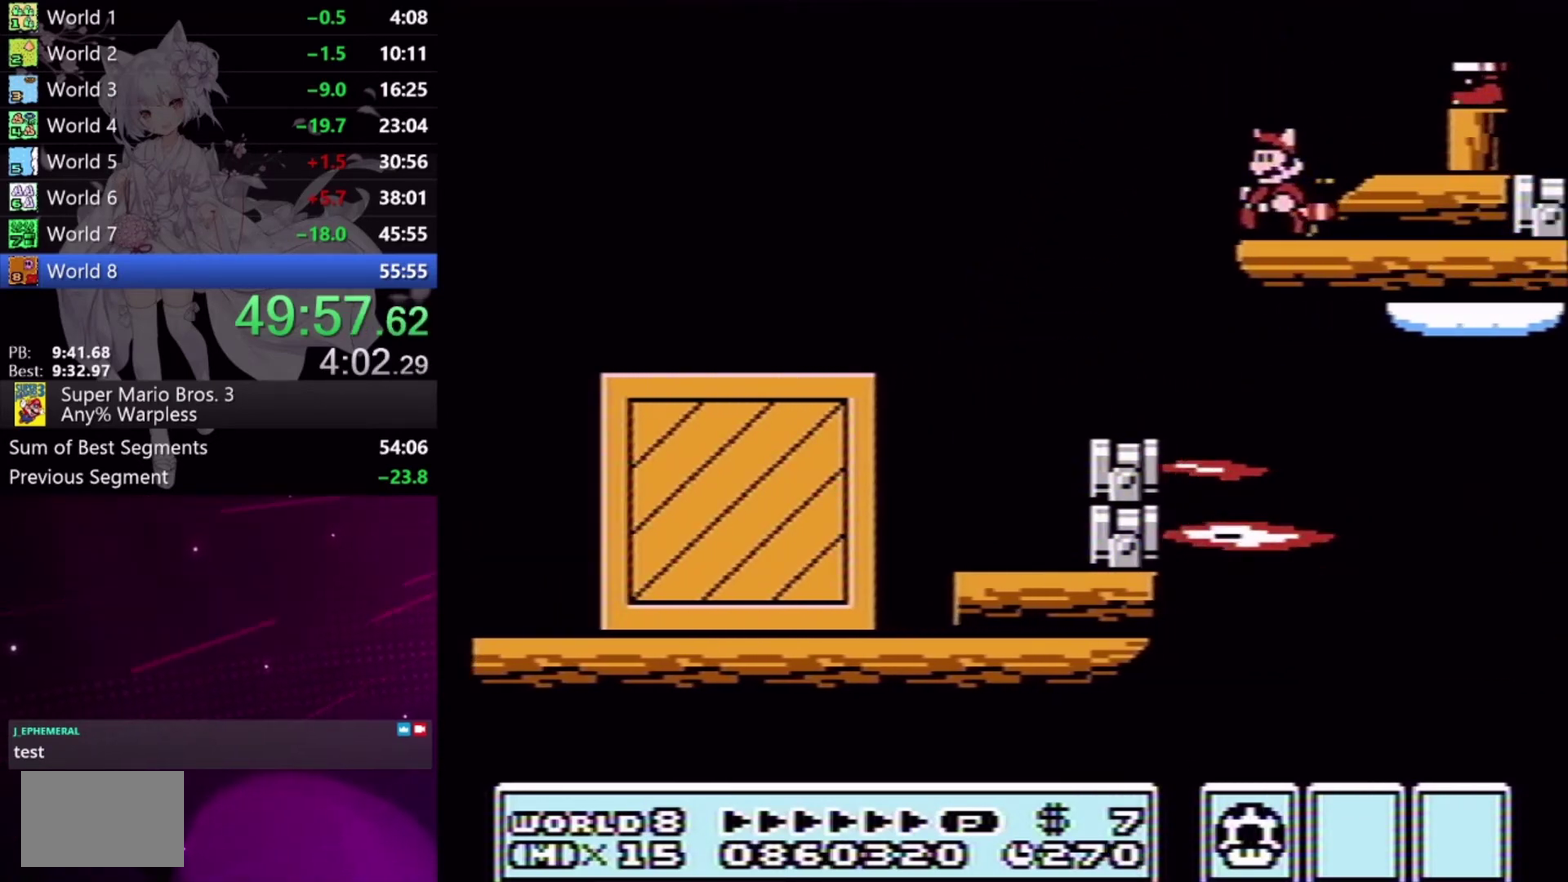
{"buttons": [], "events": [[100, "DPAD_LEFT", "up"], [233, "DPAD_RIGHT", "down"], [267, "A", "down"], [367, "A", "up"], [433, "DPAD_RIGHT", "up"]]}
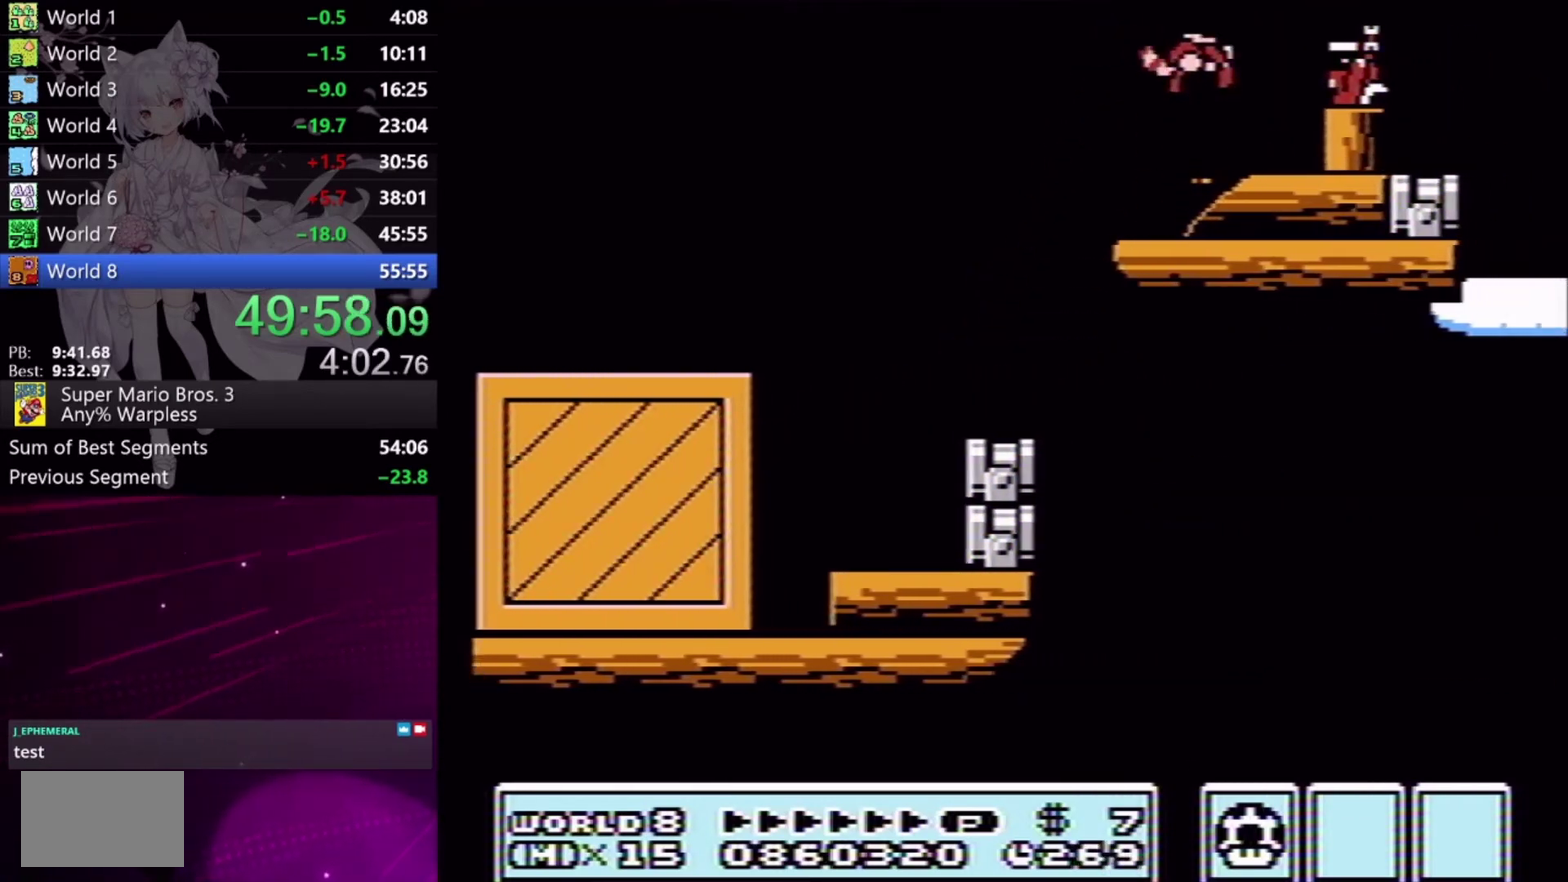
{"buttons": ["DPAD_DOWN"], "events": [[67, "DPAD_DOWN", "down"]]}
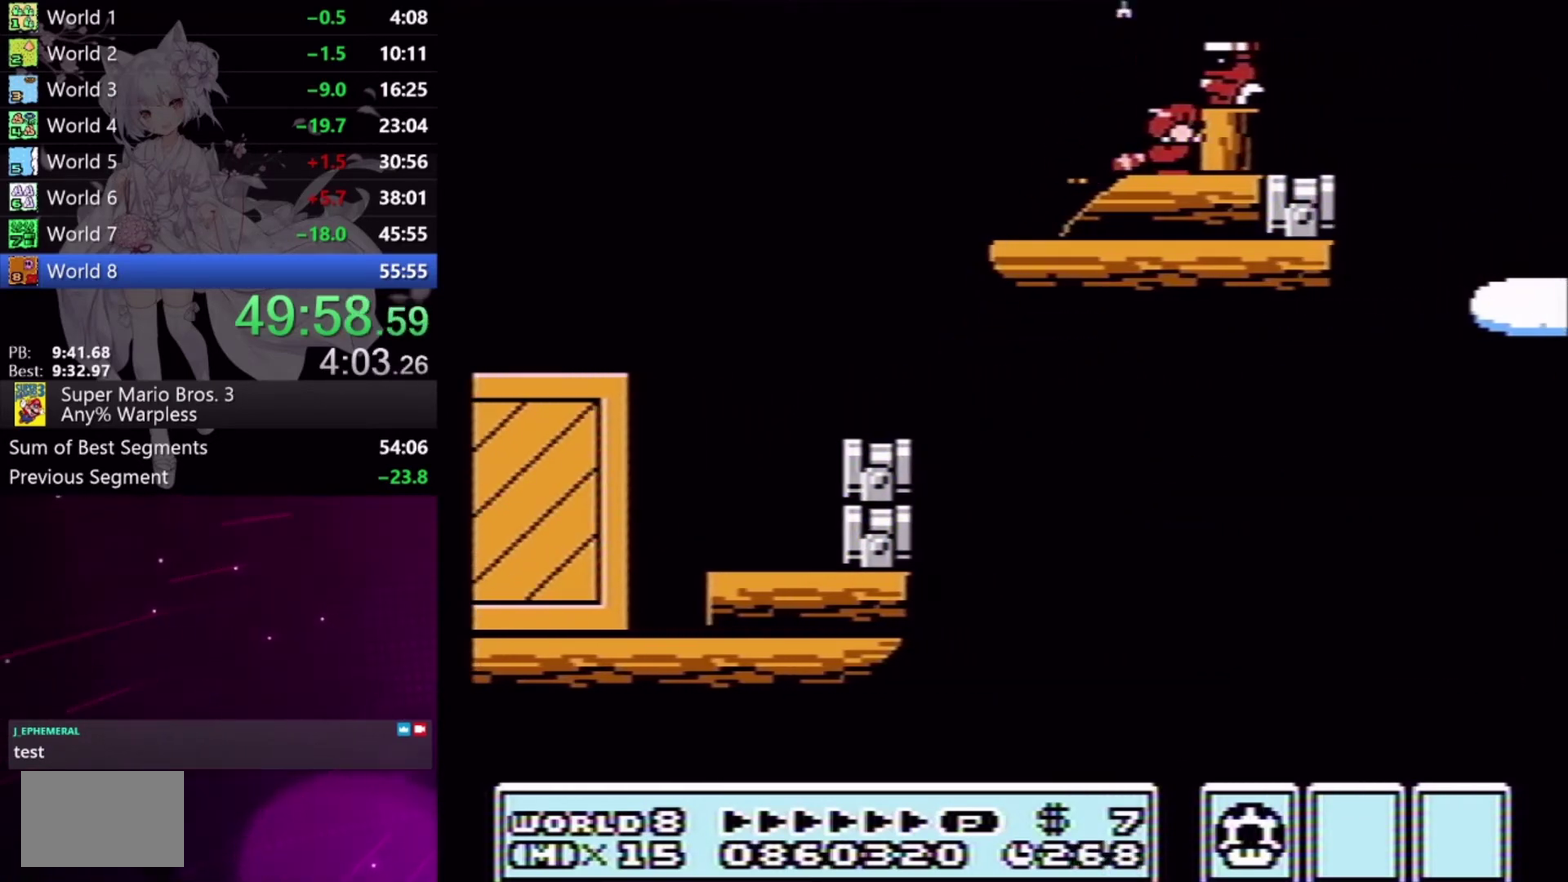
{"buttons": ["X"], "events": [[67, "DPAD_DOWN", "up"], [267, "DPAD_RIGHT", "down"], [367, "DPAD_RIGHT", "up"], [467, "X", "down"]]}
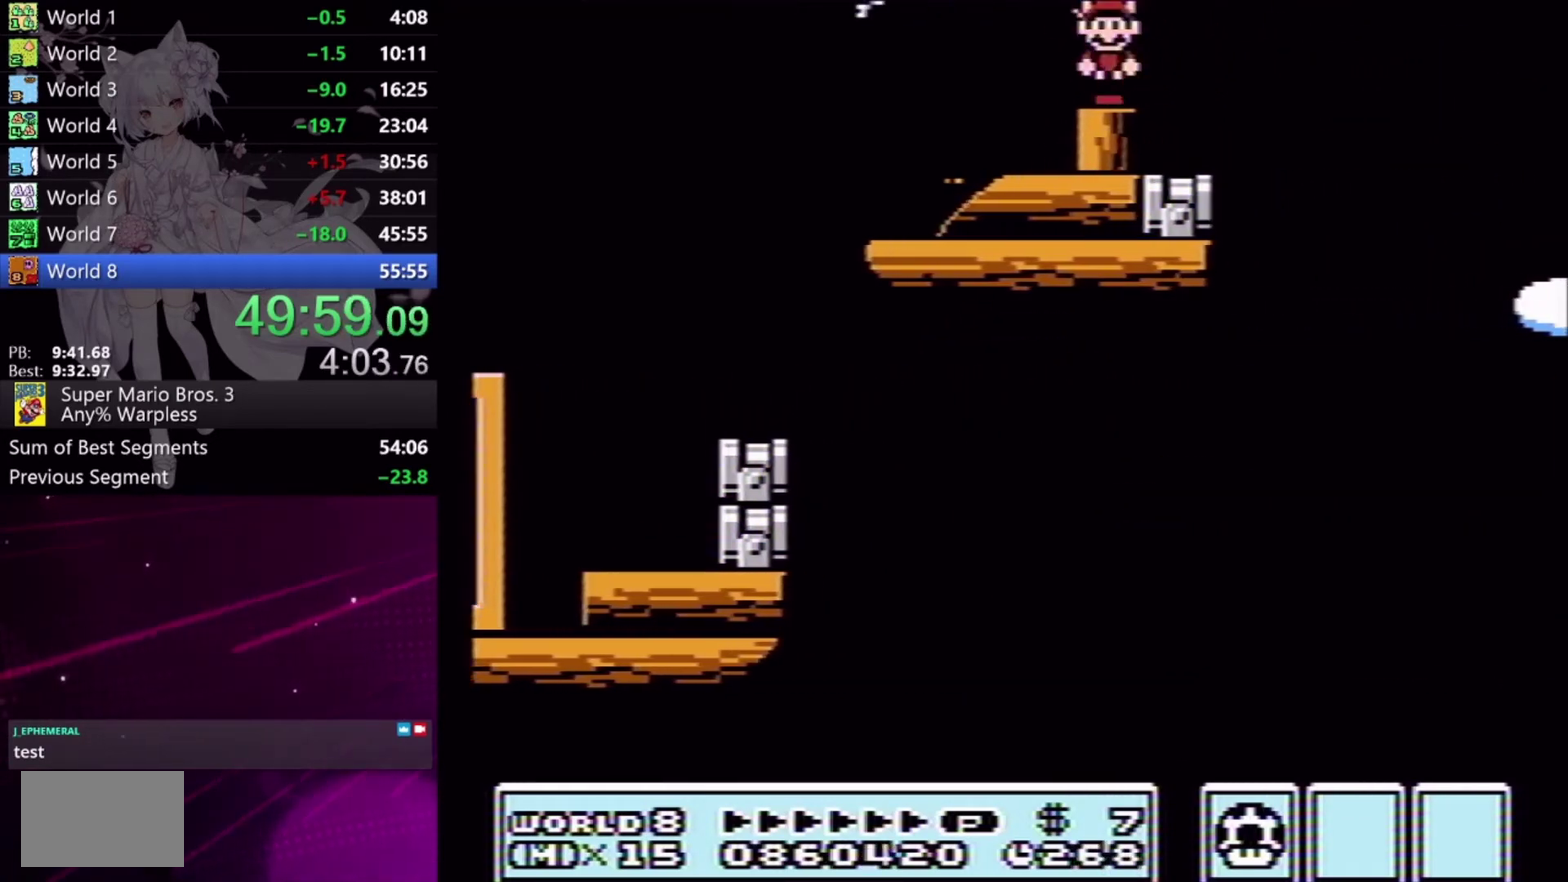
{"buttons": ["X", "DPAD_RIGHT"], "events": [[67, "DPAD_RIGHT", "down"], [100, "A", "down"], [233, "A", "up"]]}
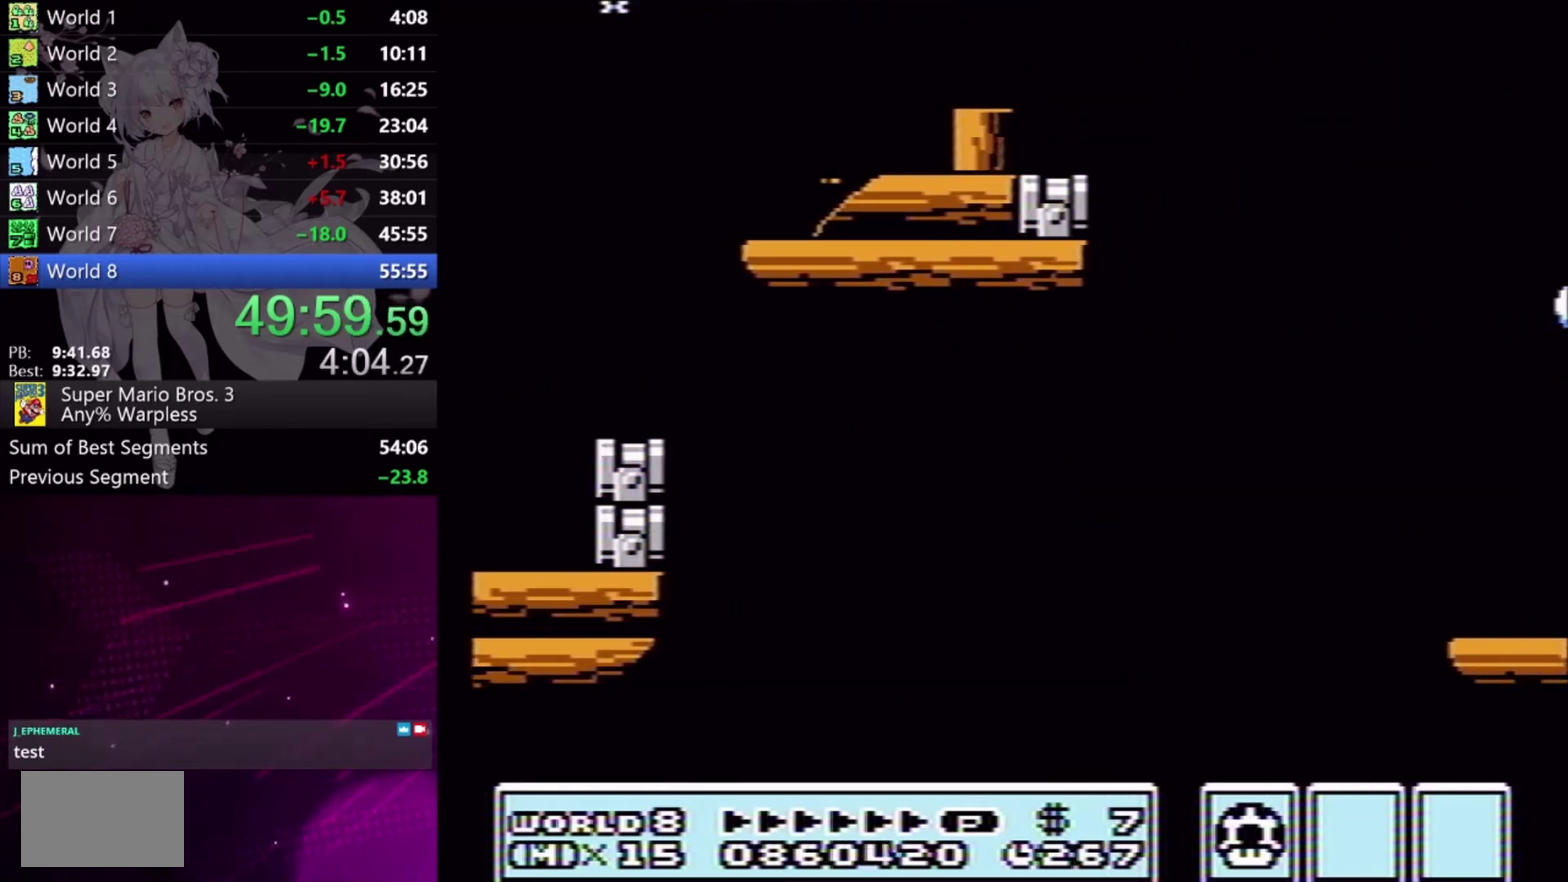
{"buttons": ["X"], "events": [[467, "DPAD_RIGHT", "up"]]}
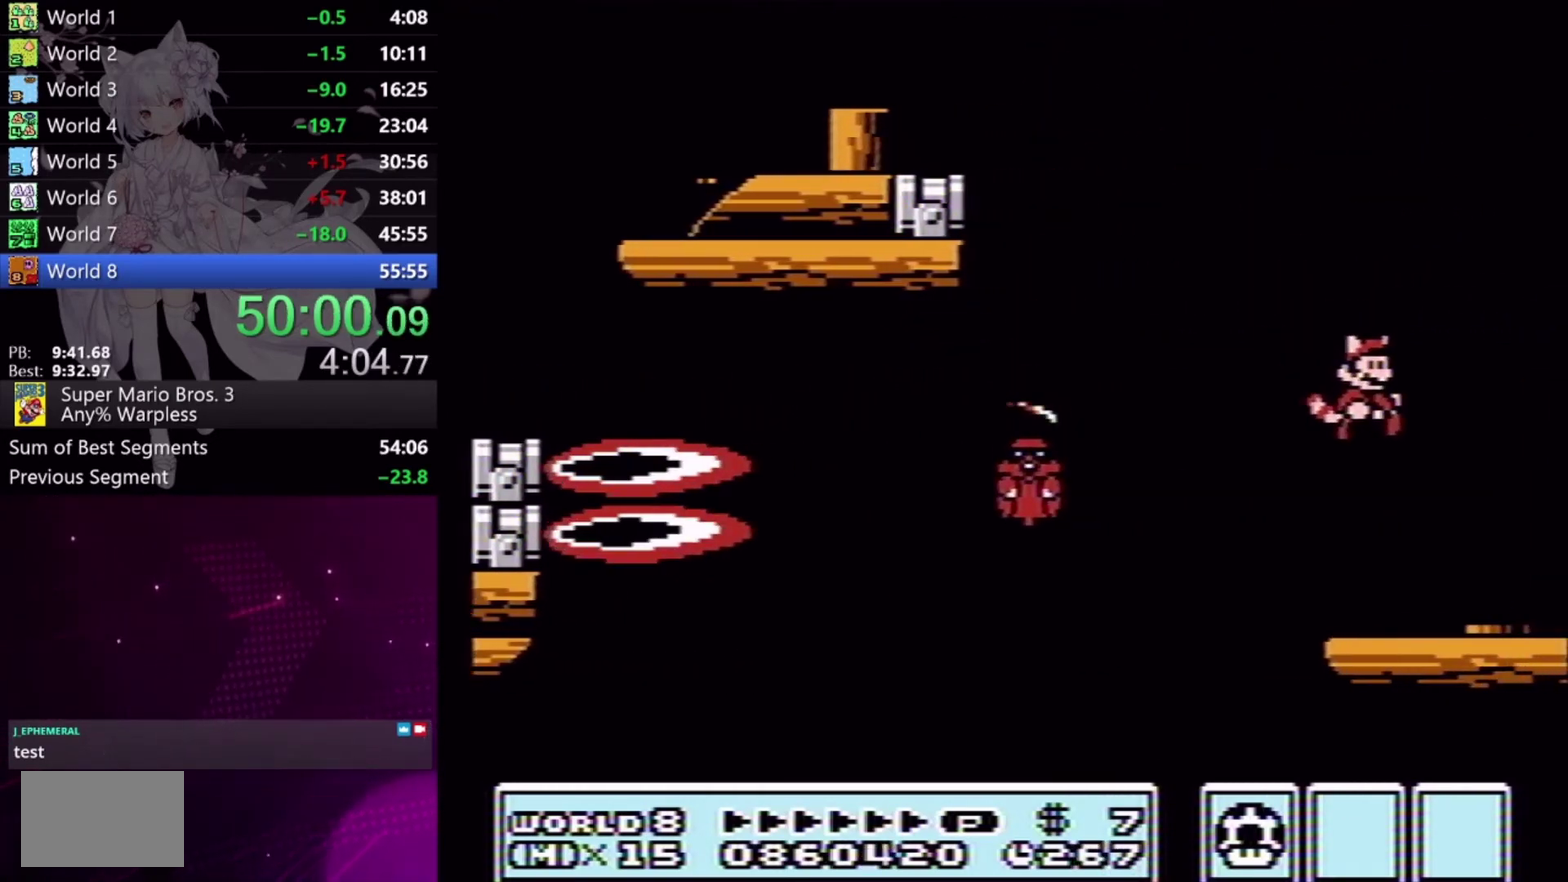
{"buttons": ["X"], "events": [[100, "DPAD_LEFT", "down"], [267, "DPAD_LEFT", "up"]]}
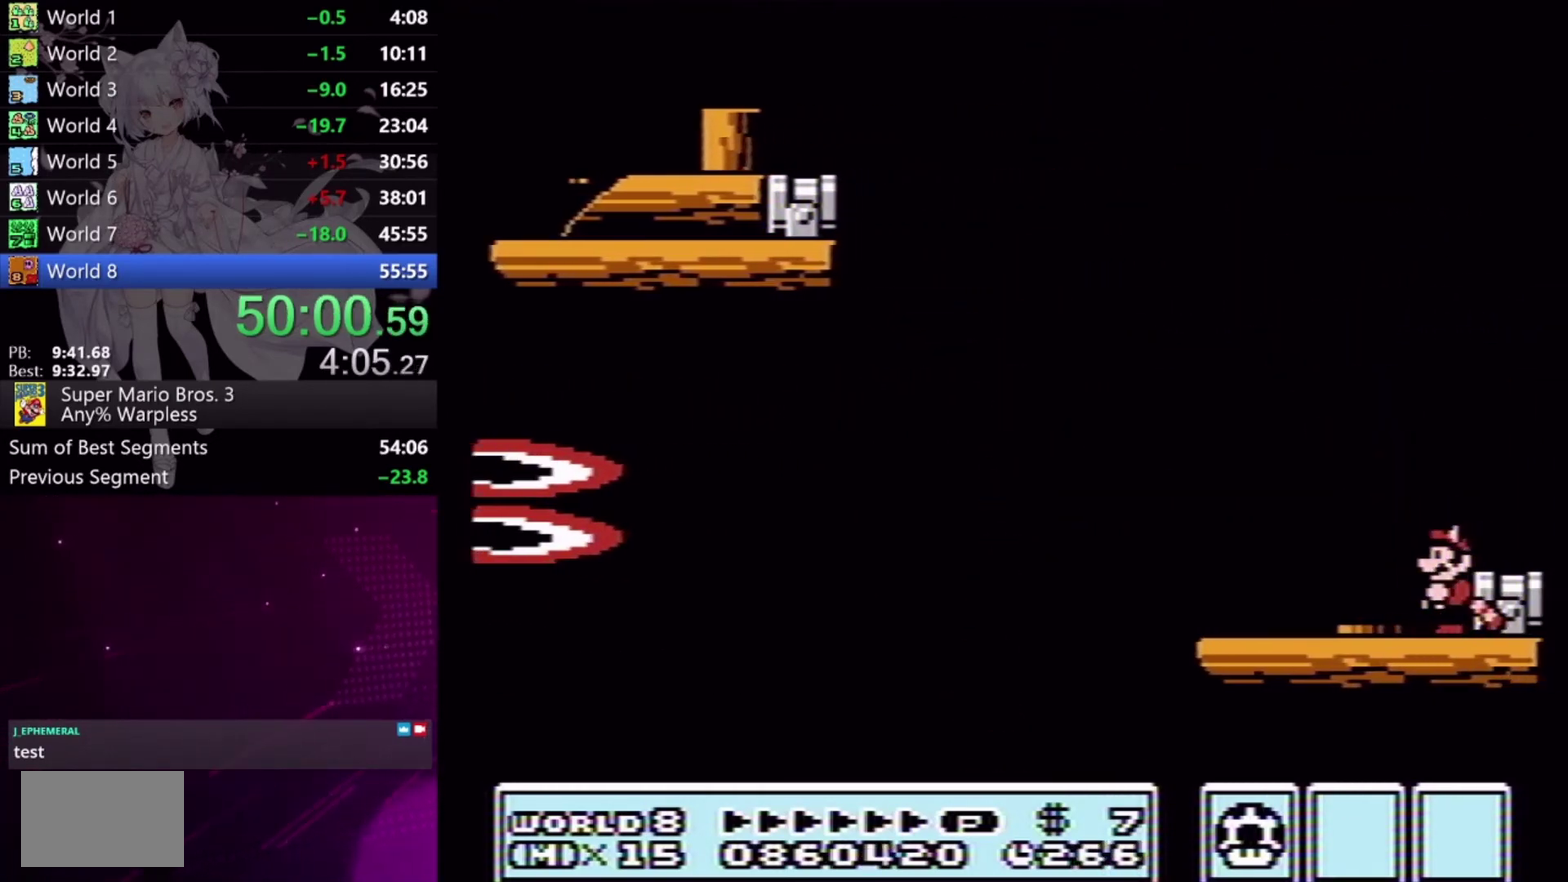
{"buttons": ["X", "DPAD_LEFT"], "events": [[133, "A", "down"], [200, "A", "up"], [233, "DPAD_RIGHT", "down"], [333, "DPAD_RIGHT", "up"], [400, "DPAD_LEFT", "down"]]}
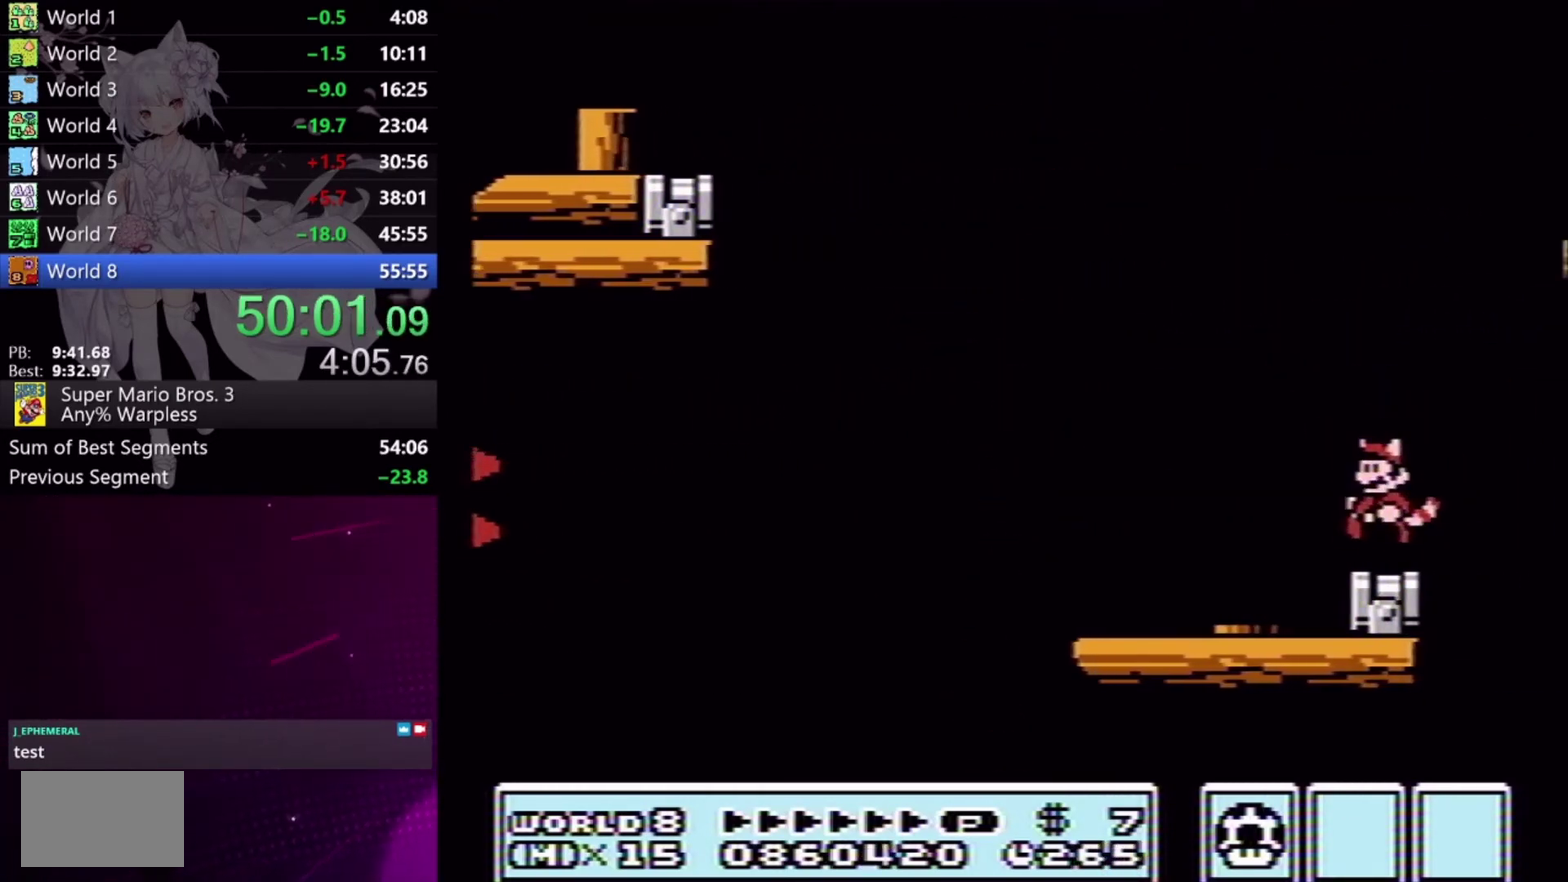
{"buttons": ["X"], "events": [[67, "DPAD_LEFT", "up"]]}
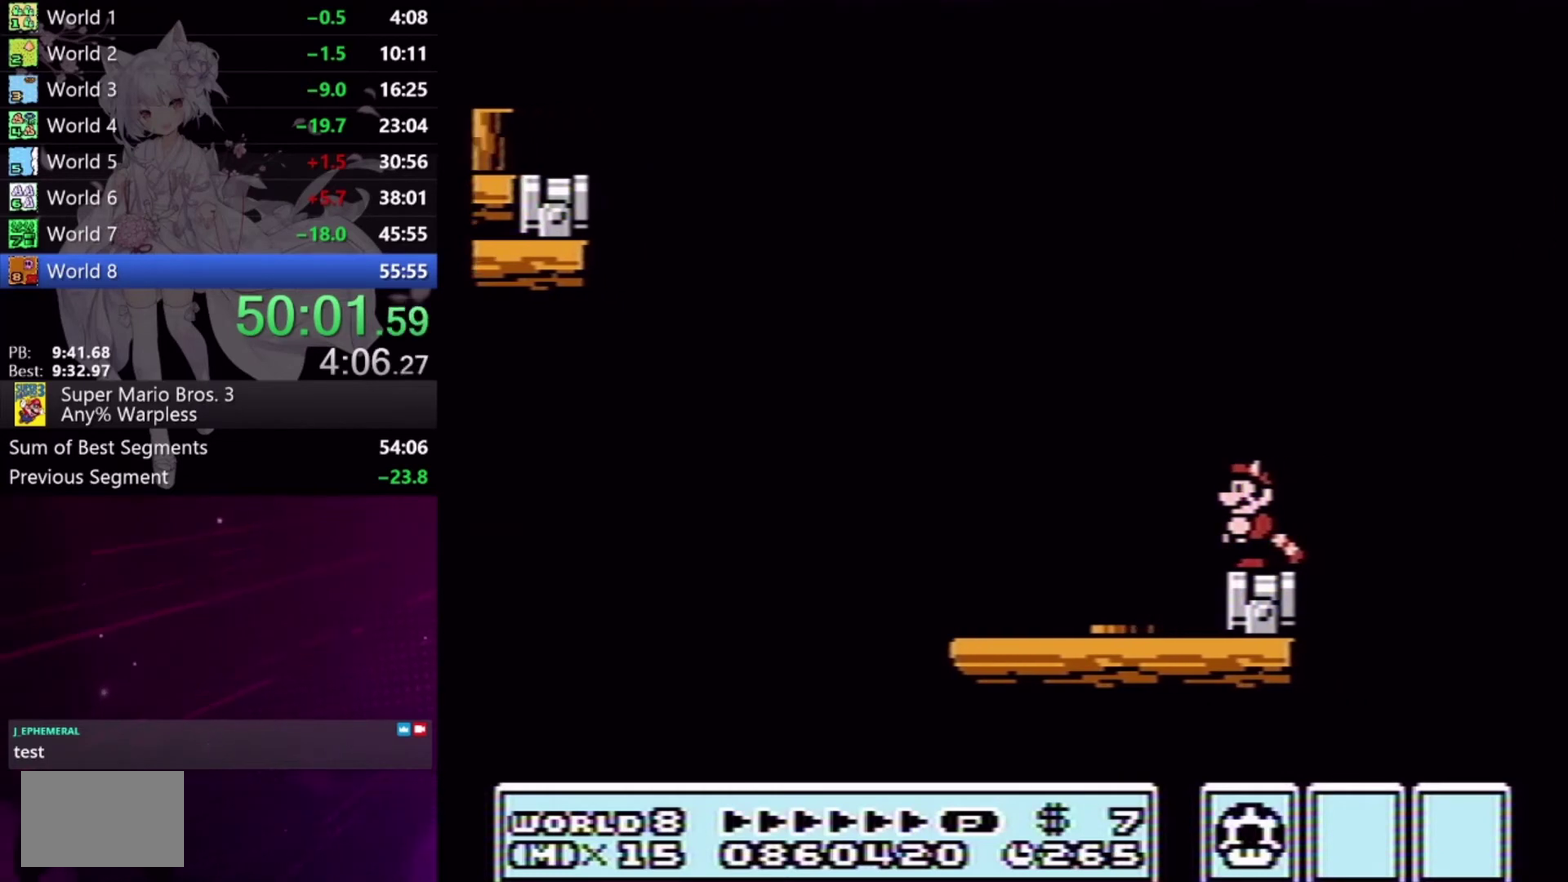
{"buttons": ["X", "DPAD_RIGHT"], "events": [[200, "DPAD_LEFT", "down"], [300, "DPAD_LEFT", "up"], [500, "DPAD_RIGHT", "down"]]}
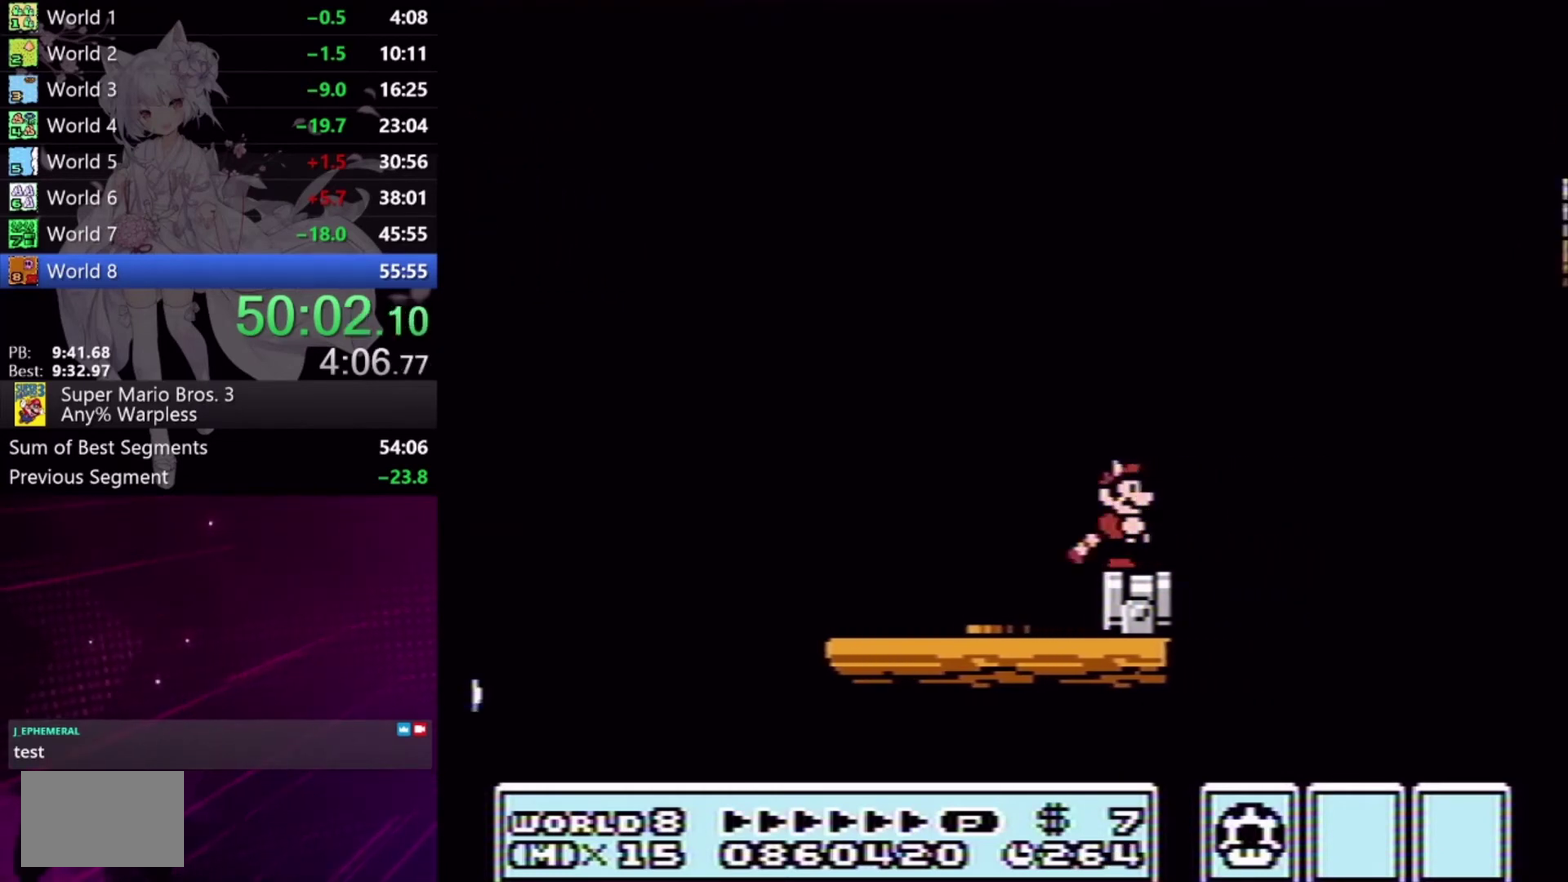
{"buttons": ["A", "X", "DPAD_RIGHT"], "events": [[200, "A", "down"]]}
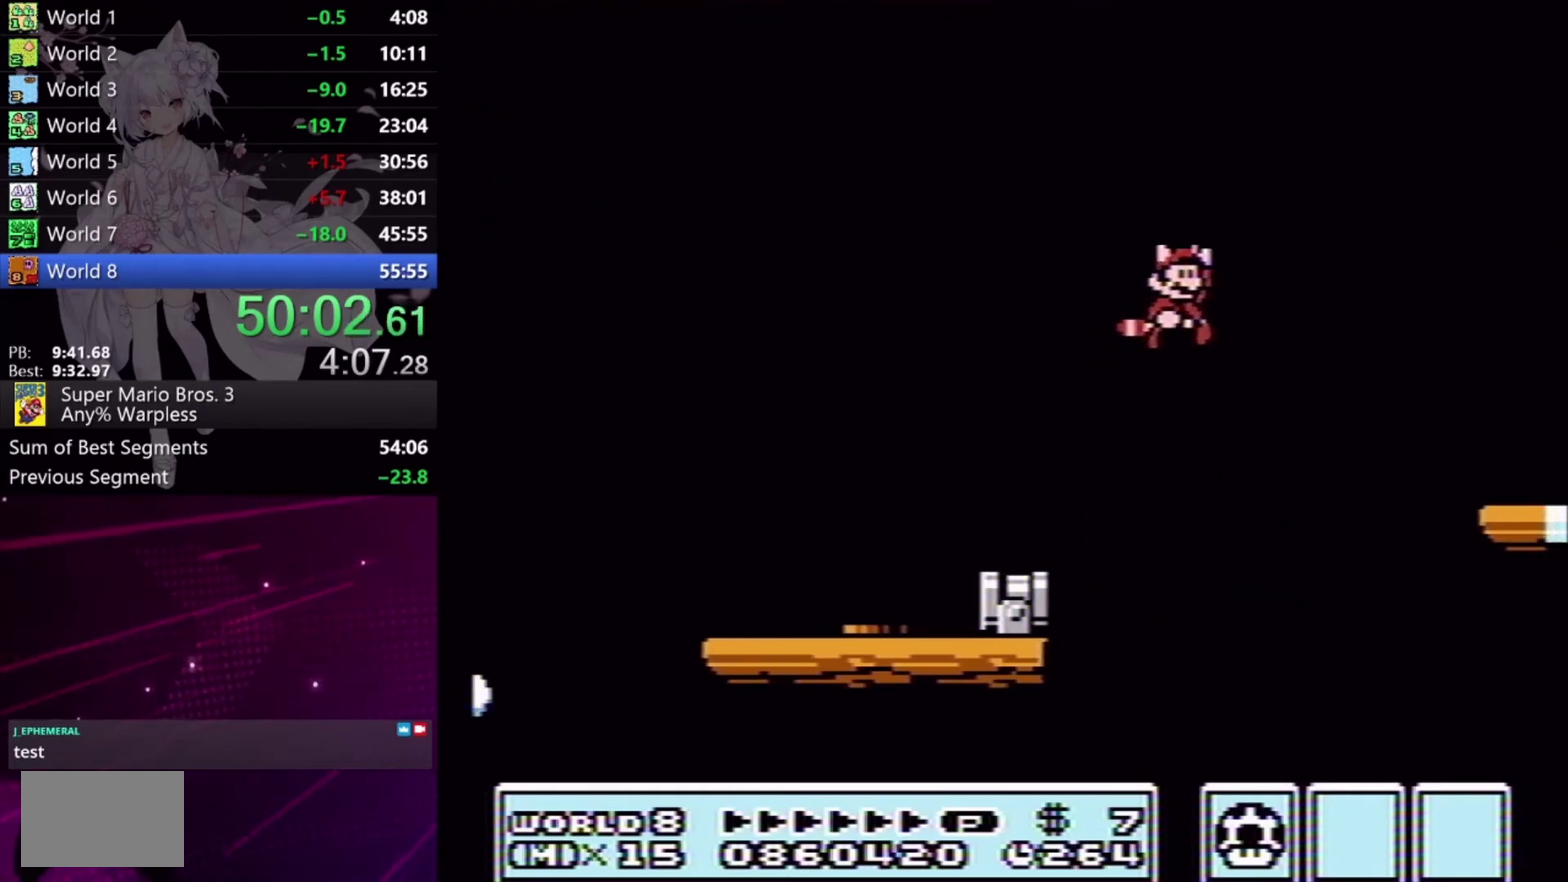
{"buttons": ["DPAD_LEFT"], "events": [[100, "A", "up"], [200, "A", "down"], [333, "A", "up"], [367, "DPAD_RIGHT", "up"], [400, "X", "up"], [467, "DPAD_LEFT", "down"]]}
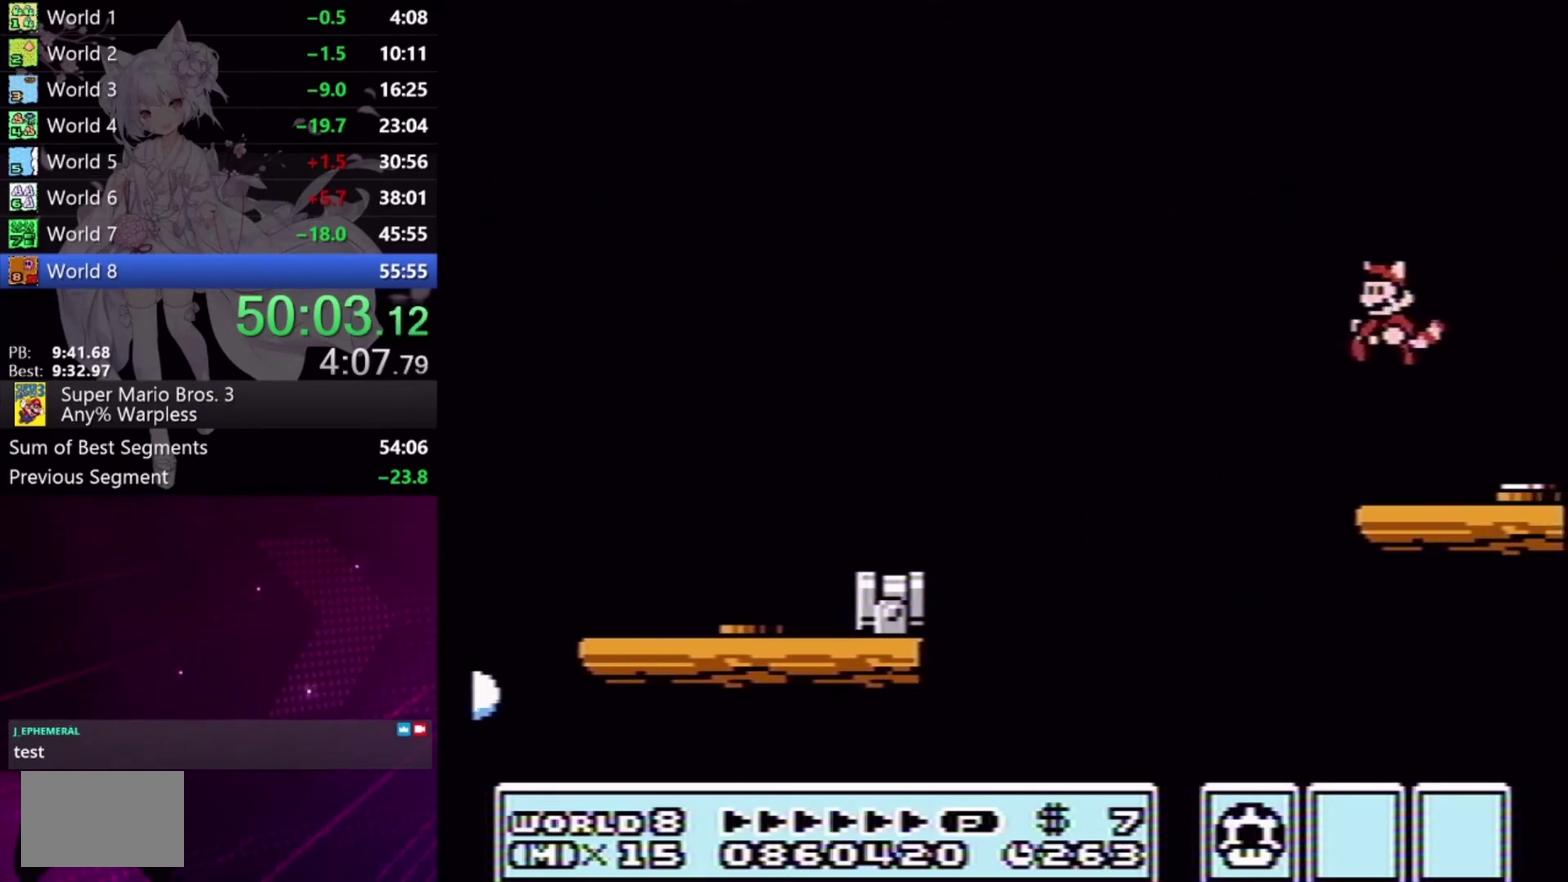
{"buttons": ["X", "DPAD_RIGHT"], "events": [[33, "X", "down"], [133, "X", "up"], [200, "DPAD_LEFT", "up"], [200, "X", "down"], [300, "X", "up"], [467, "DPAD_RIGHT", "down"], [500, "X", "down"]]}
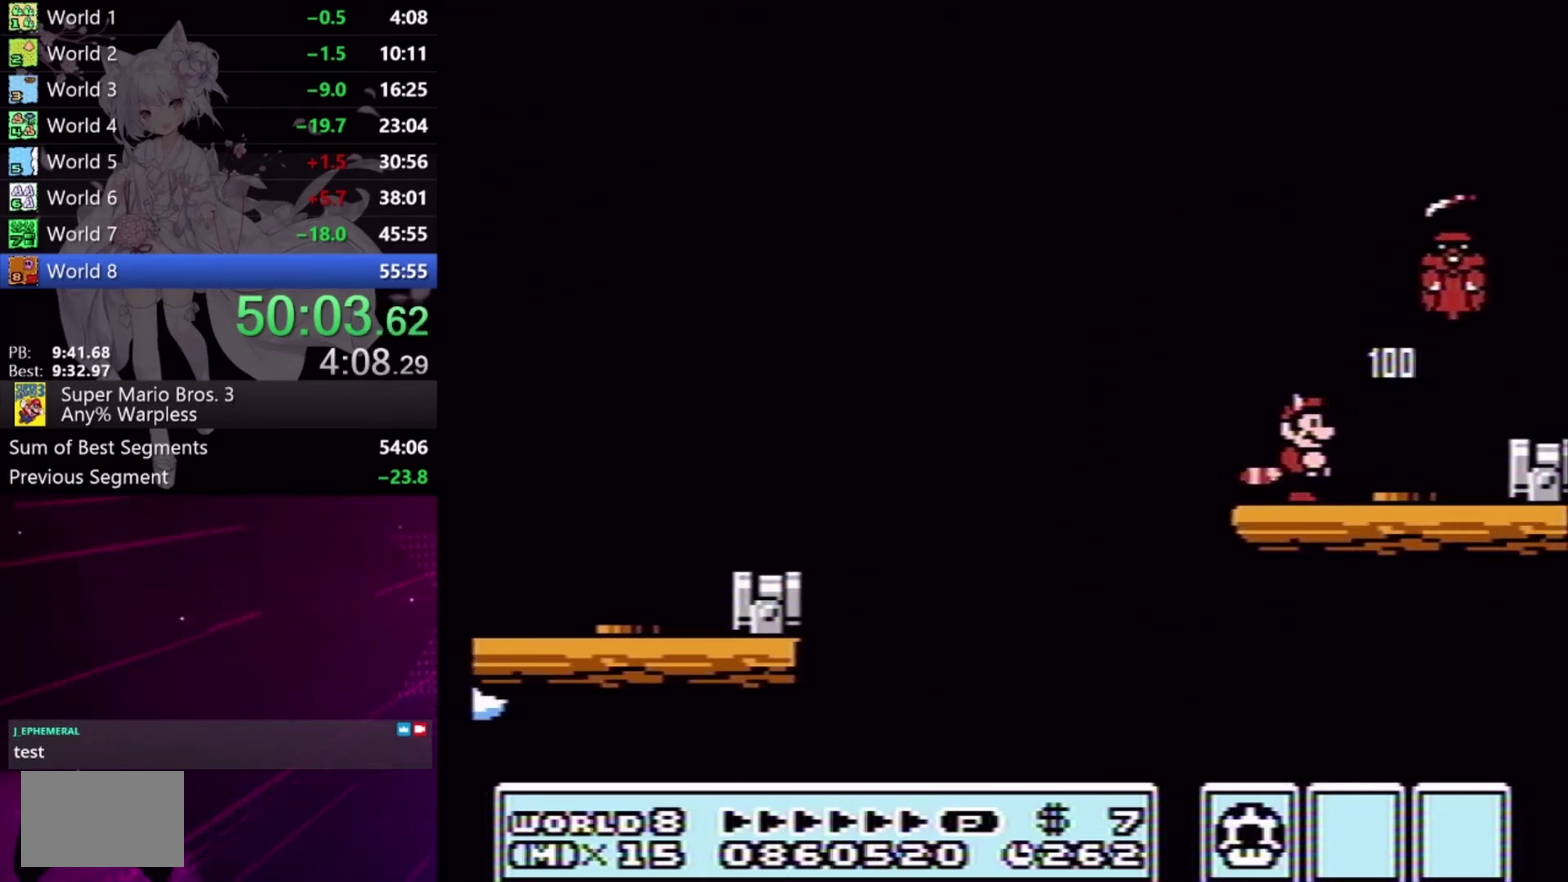
{"buttons": ["X"], "events": [[467, "DPAD_RIGHT", "up"]]}